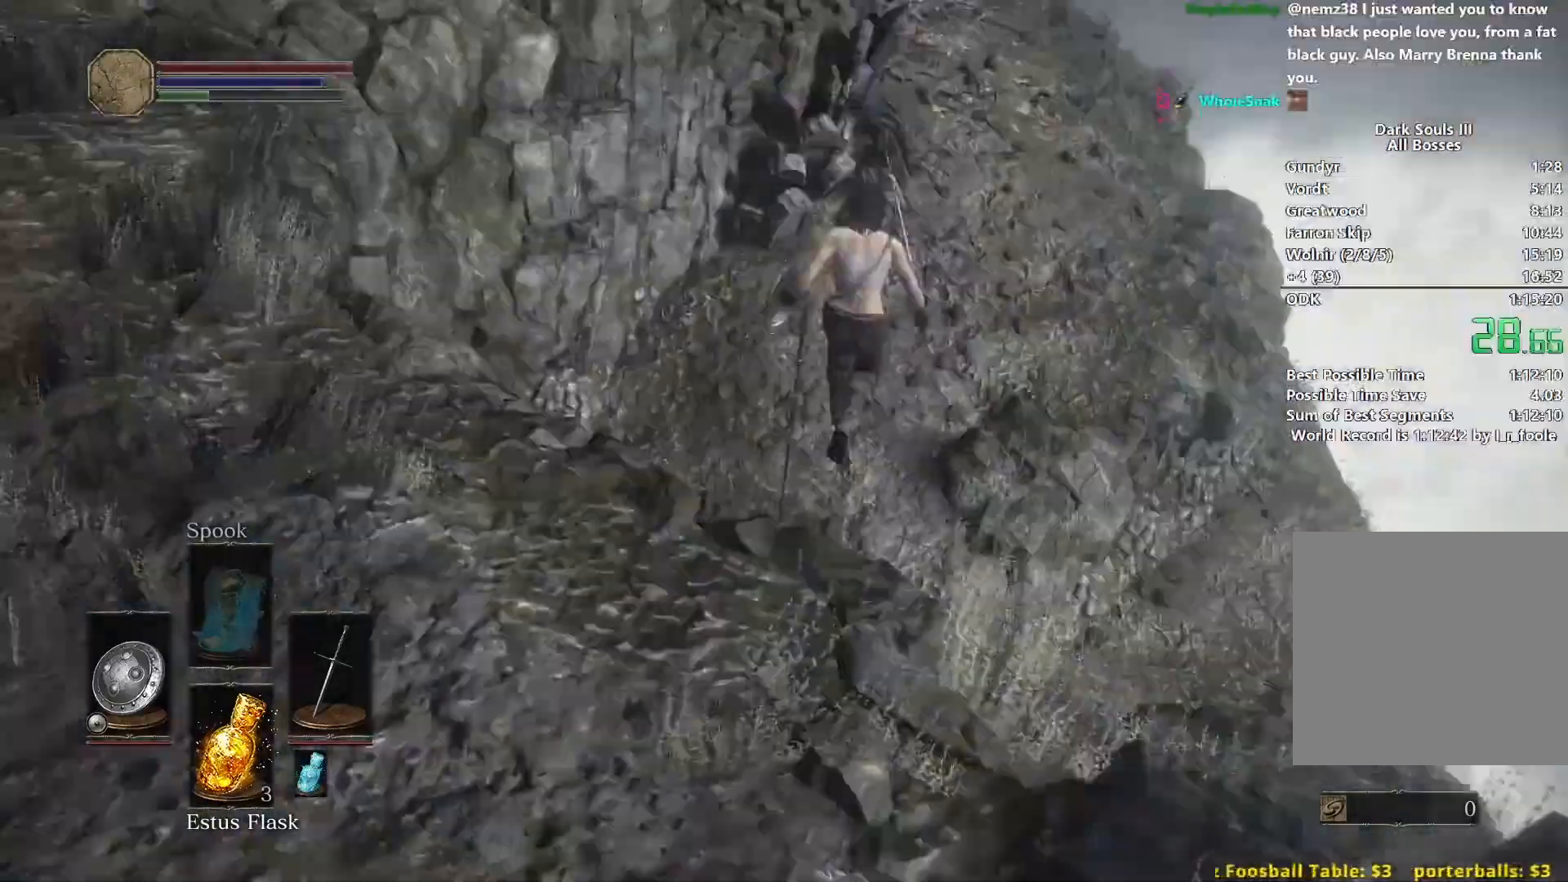
Gameplay with a controller (Xbox layout); each line is a JSON object with the inputs held at the frame after it. "events" lists button and stick changes between this image and that frame as [ms after this image, input, new state], when the widget could be followed in between. Not read: START.
{"buttons": ["B"], "left_stick": "up", "right_stick": "center", "events": [[83, "right_stick", "center"], [133, "B", "up"], [267, "B", "down"], [350, "B", "up"], [417, "B", "down"]]}
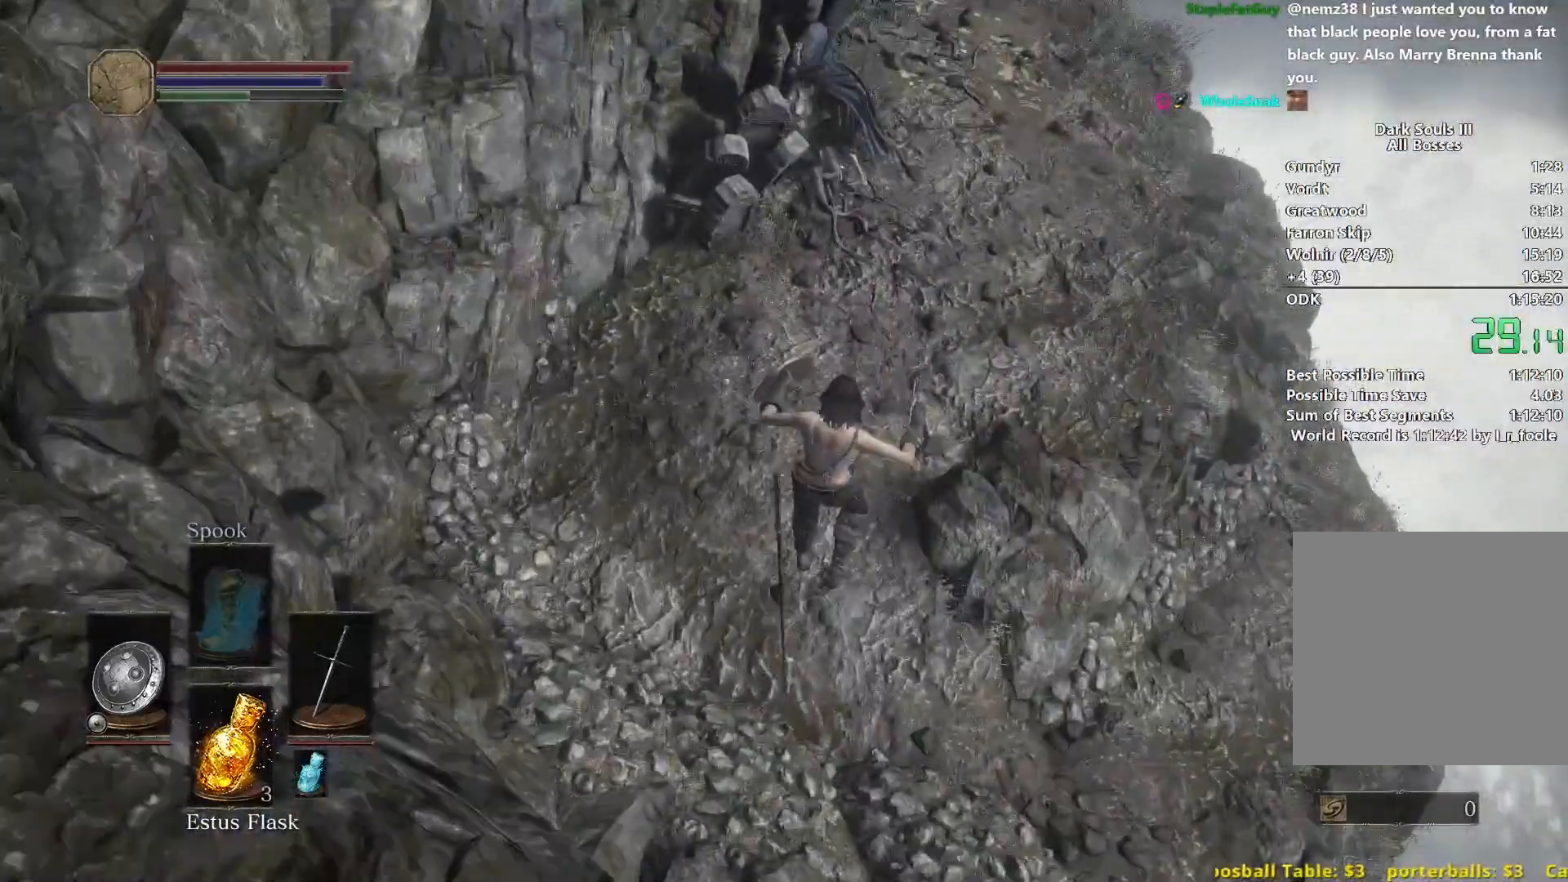
{"buttons": [], "left_stick": "up", "right_stick": "center", "events": [[33, "B", "up"], [83, "B", "down"], [183, "B", "up"], [267, "B", "down"], [350, "B", "up"], [417, "B", "down"], [500, "B", "up"]]}
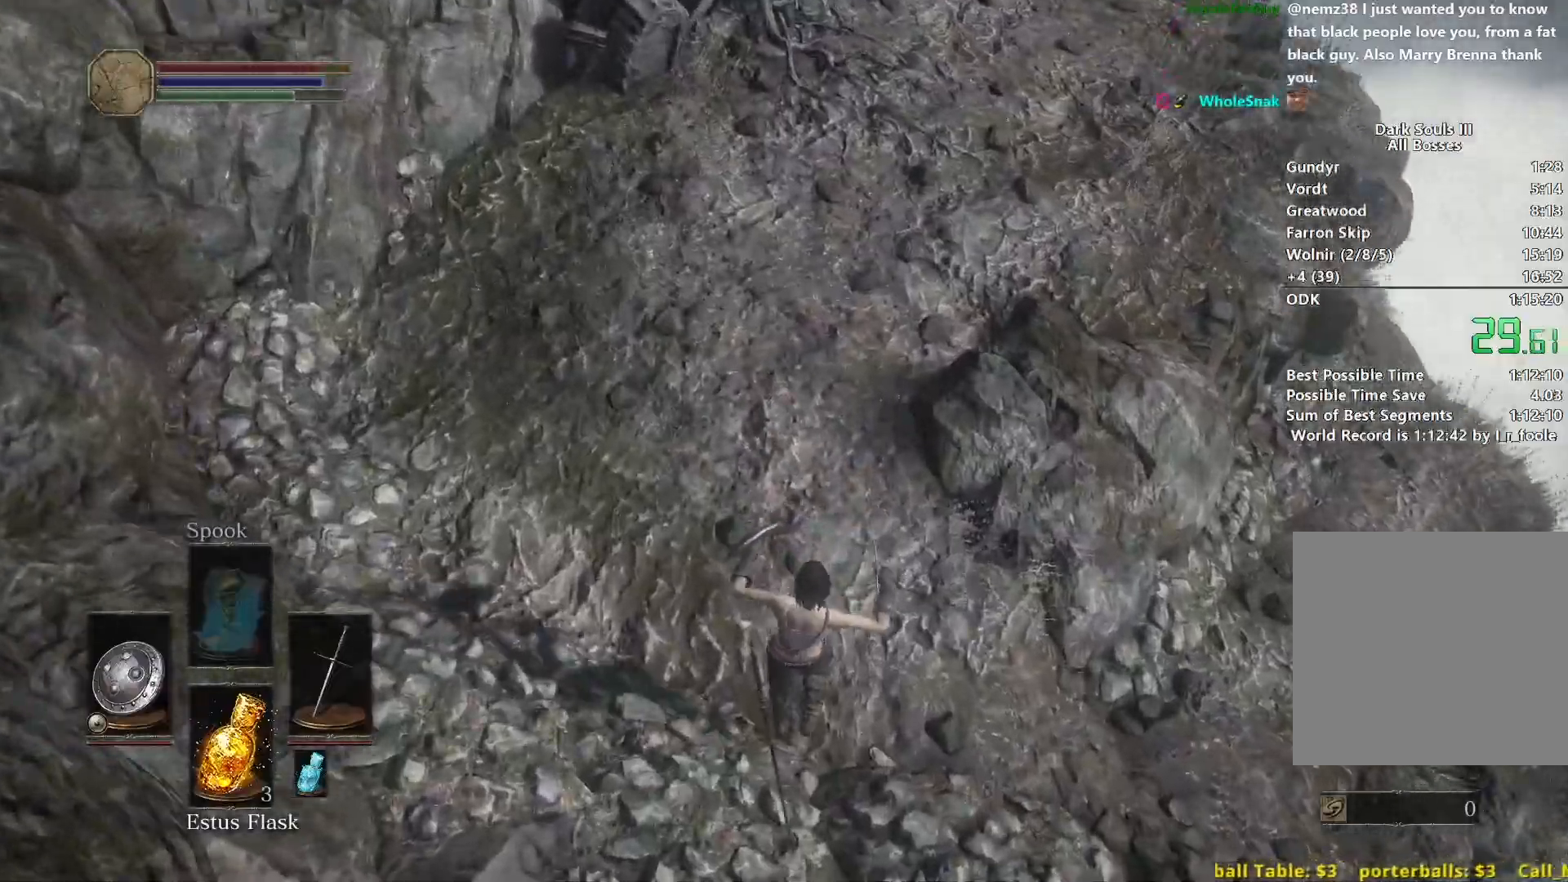
{"buttons": ["B"], "left_stick": "up", "right_stick": "center", "events": [[67, "B", "down"], [133, "B", "up"], [217, "B", "down"]]}
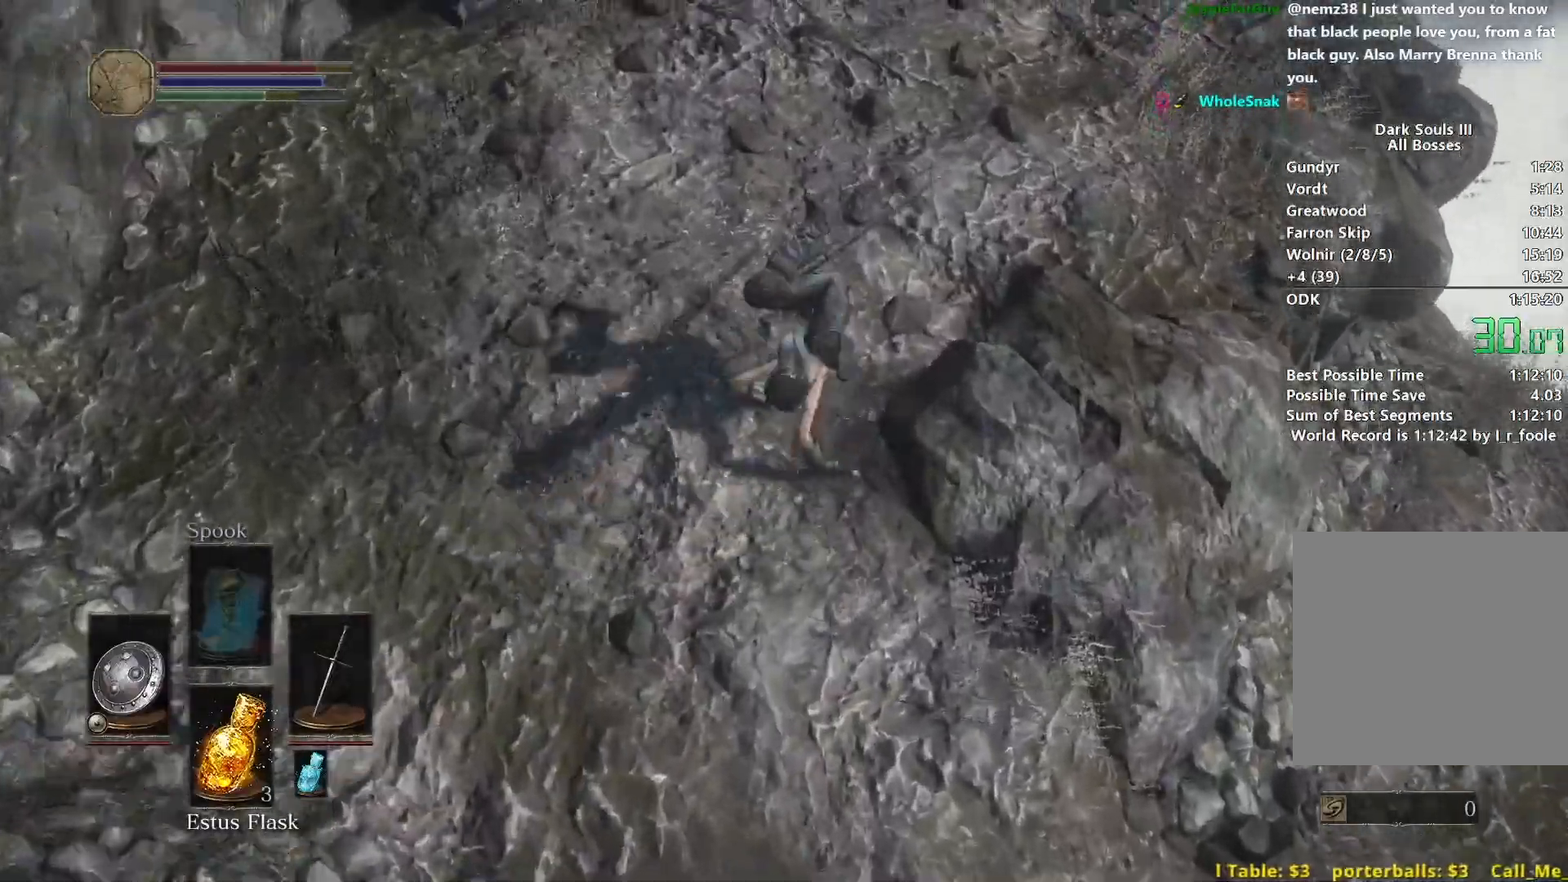
{"buttons": ["B"], "left_stick": "up", "right_stick": "down-left", "events": [[183, "right_stick", "down-left"]]}
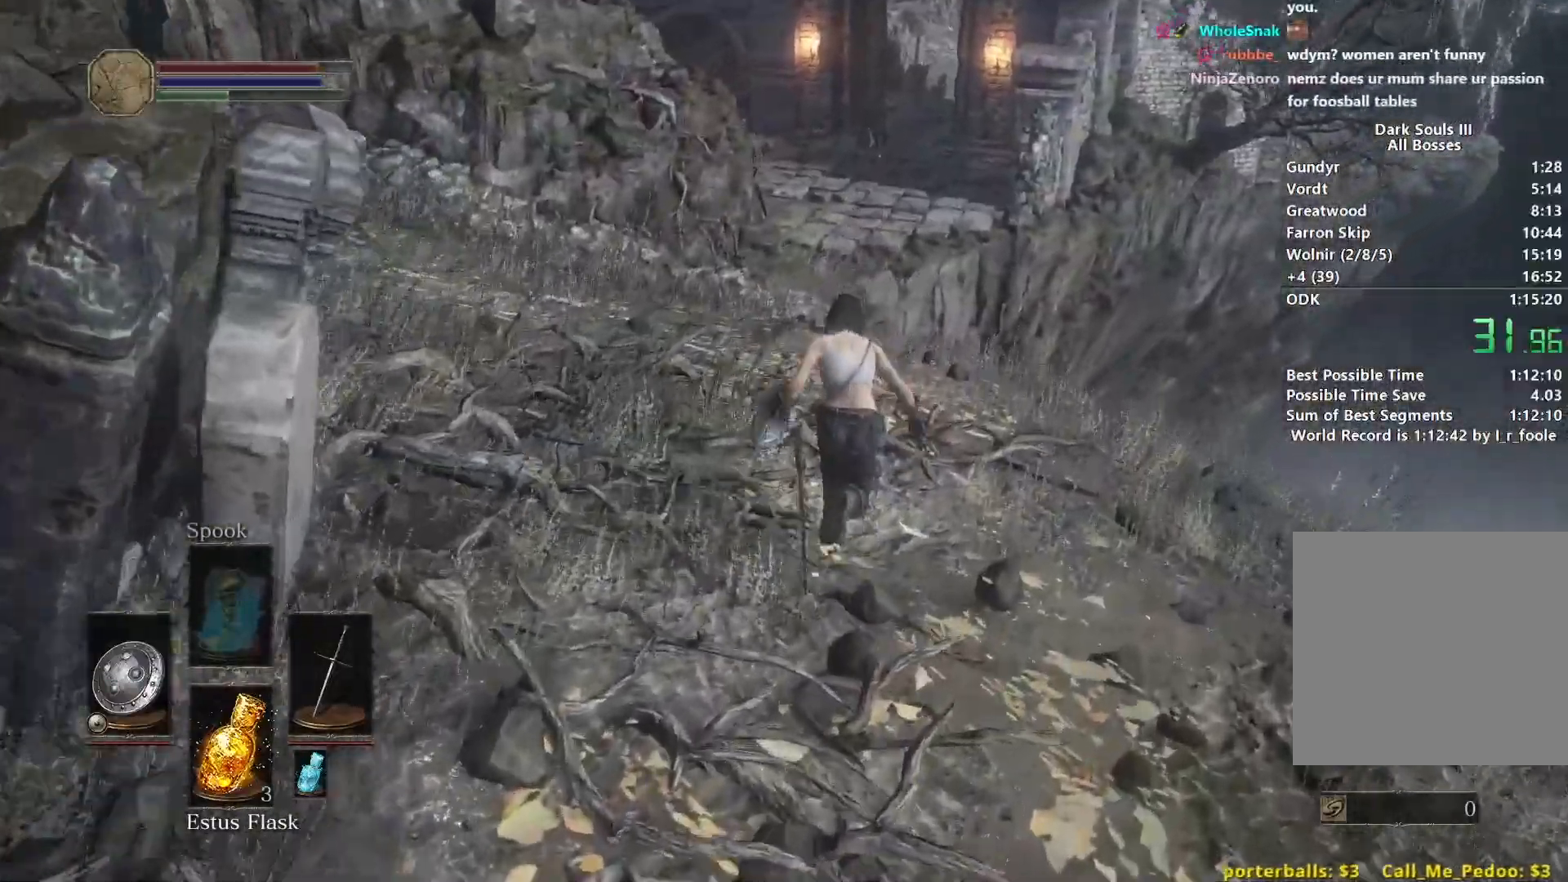
{"buttons": [], "left_stick": "up", "right_stick": "down", "events": [[333, "B", "up"], [400, "right_stick", "down"]]}
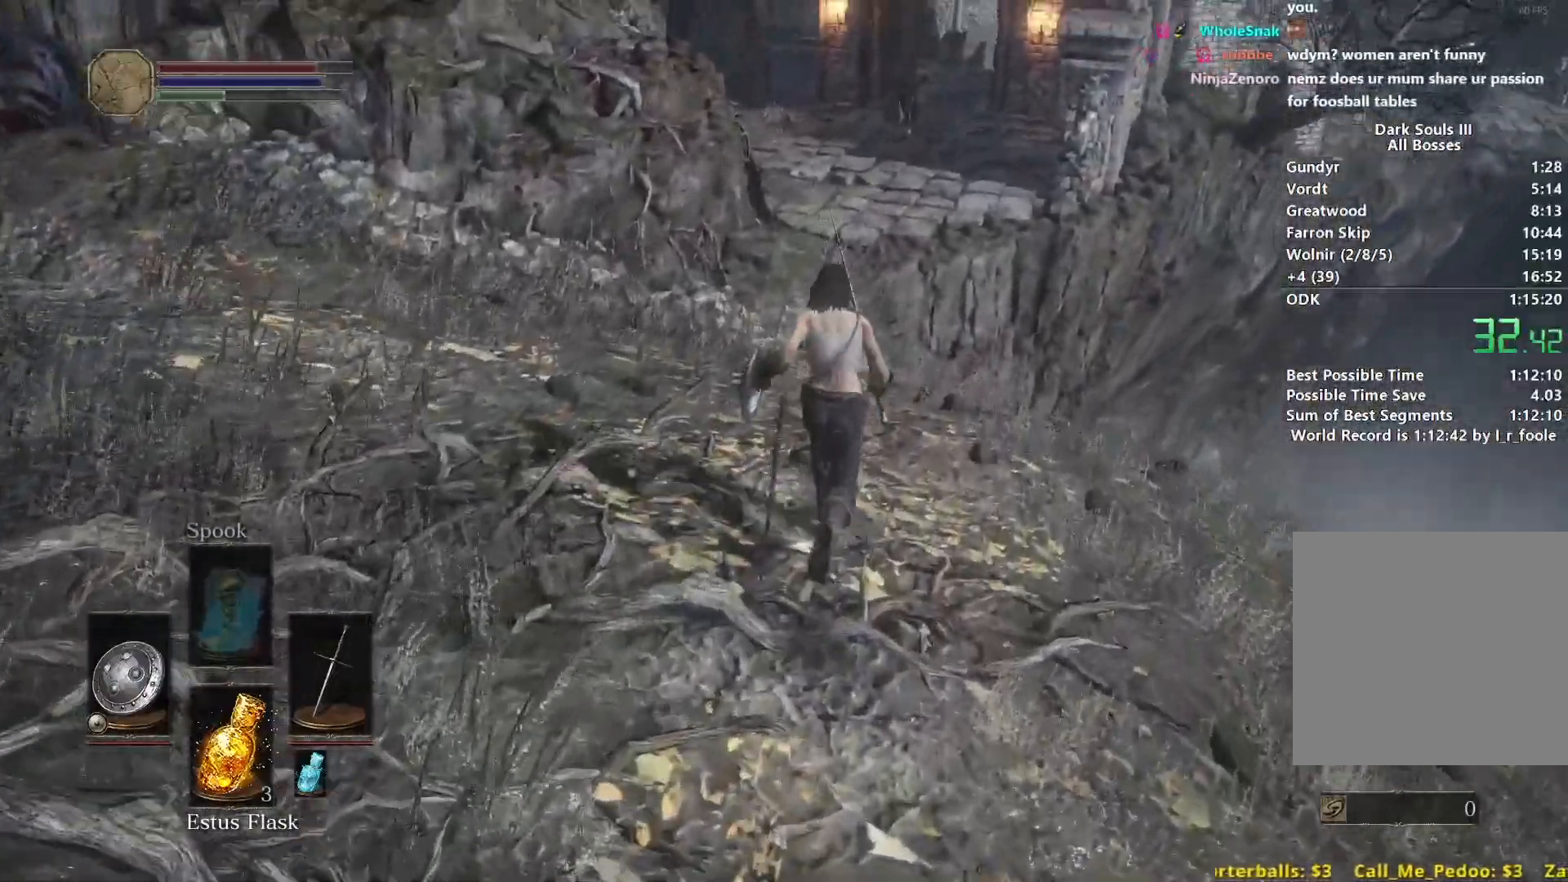
{"buttons": ["B"], "left_stick": "up", "right_stick": "center", "events": [[83, "right_stick", "center"], [300, "right_stick", "left"], [417, "B", "down"], [500, "right_stick", "center"]]}
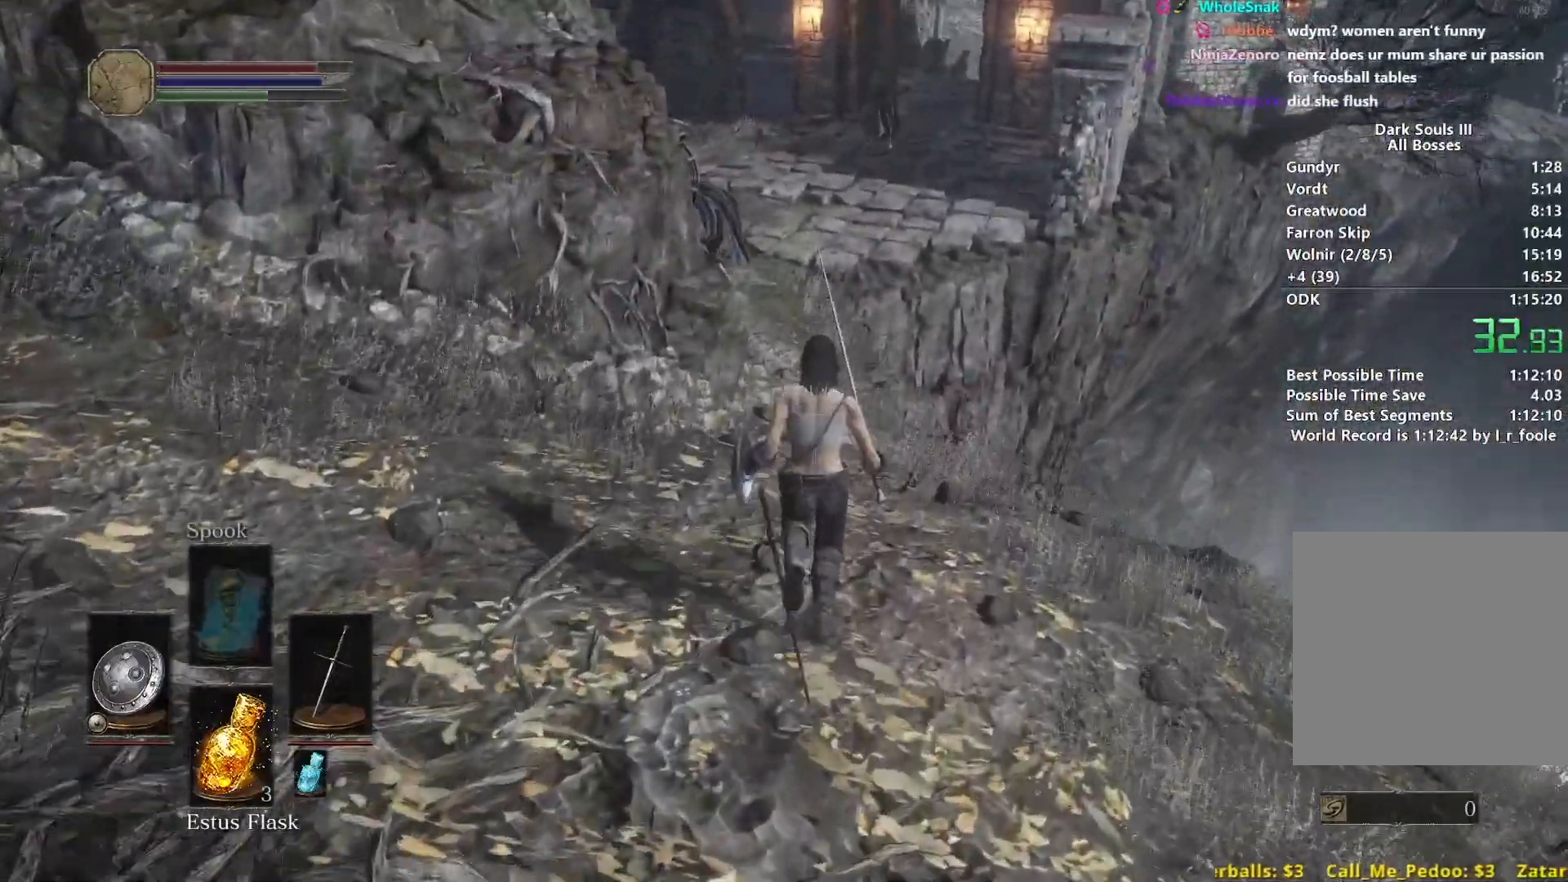
{"buttons": ["B"], "left_stick": "up", "right_stick": "center", "events": []}
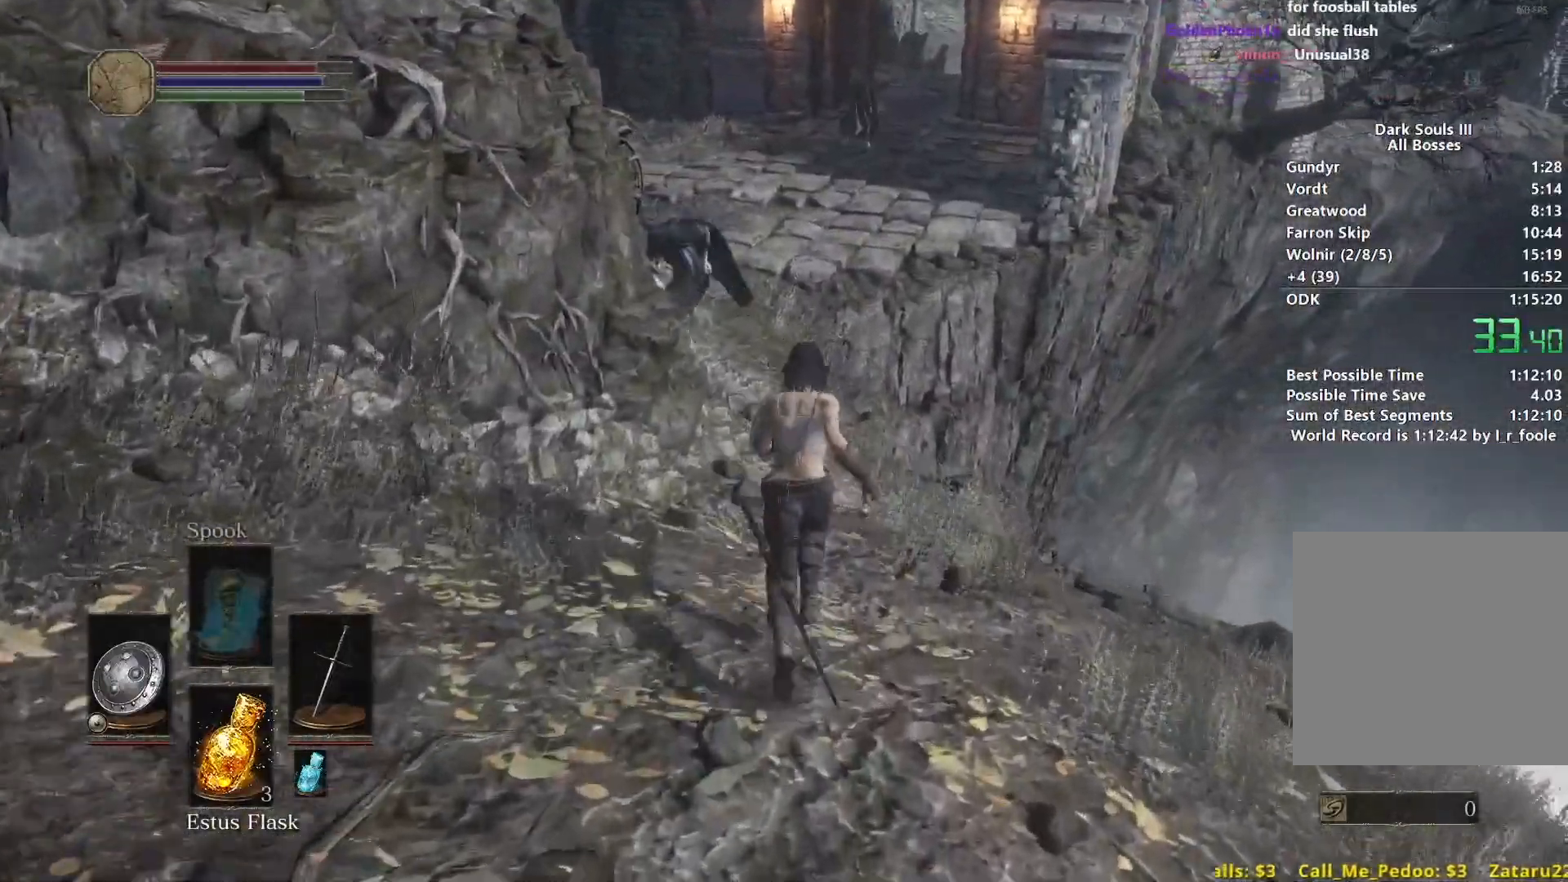
{"buttons": ["B", "L1"], "left_stick": "up", "right_stick": "center", "events": [[133, "right_stick", "down-right"], [250, "right_stick", "center"], [500, "L1", "down"]]}
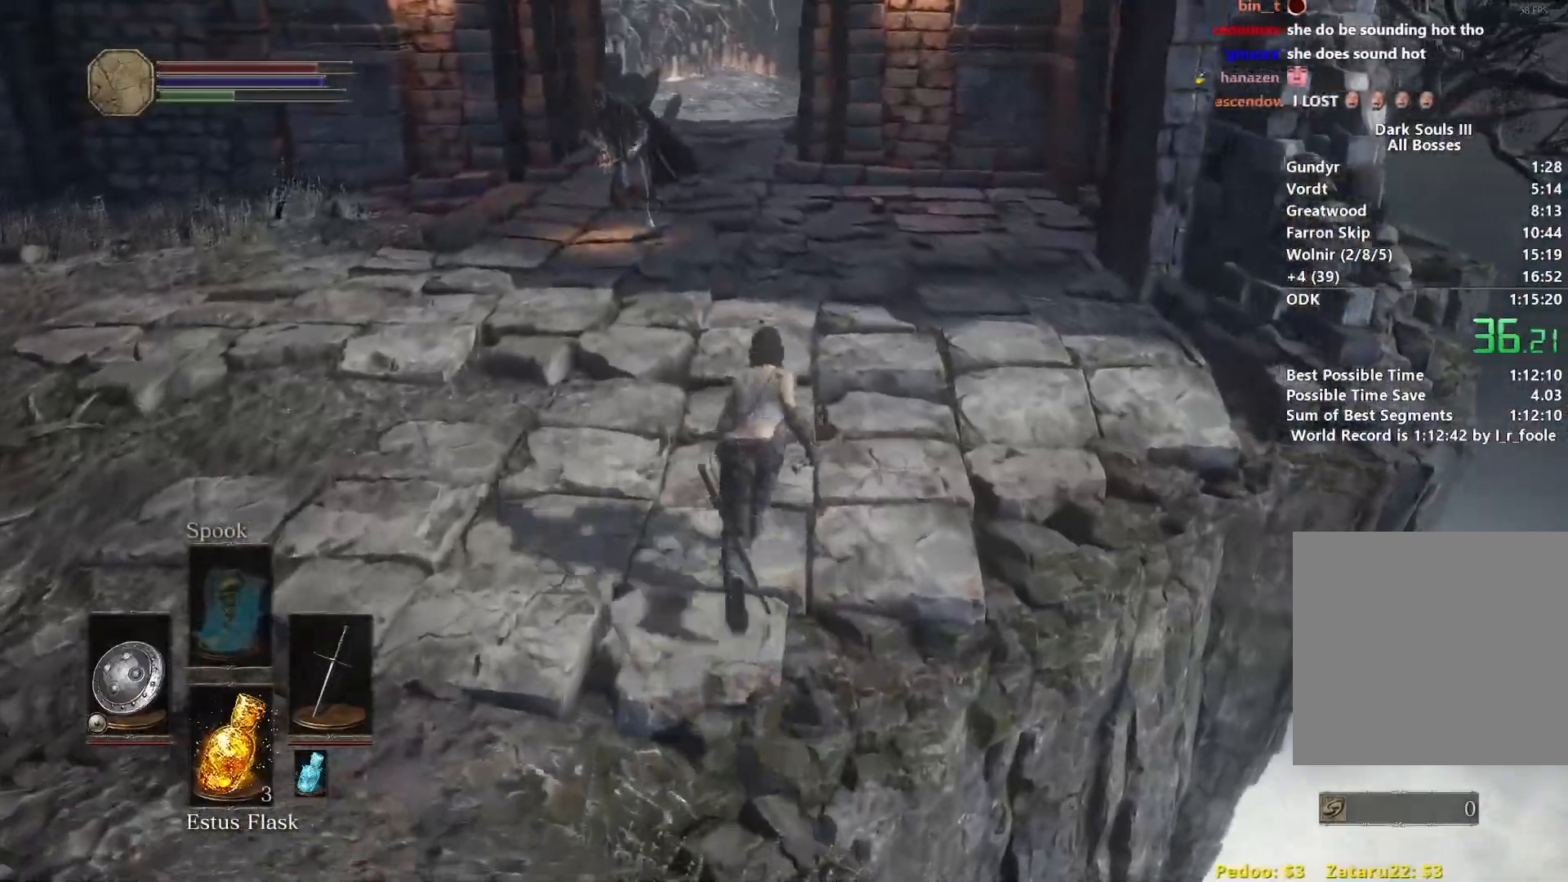
{"buttons": ["B", "L1"], "left_stick": "up", "right_stick": "center", "events": []}
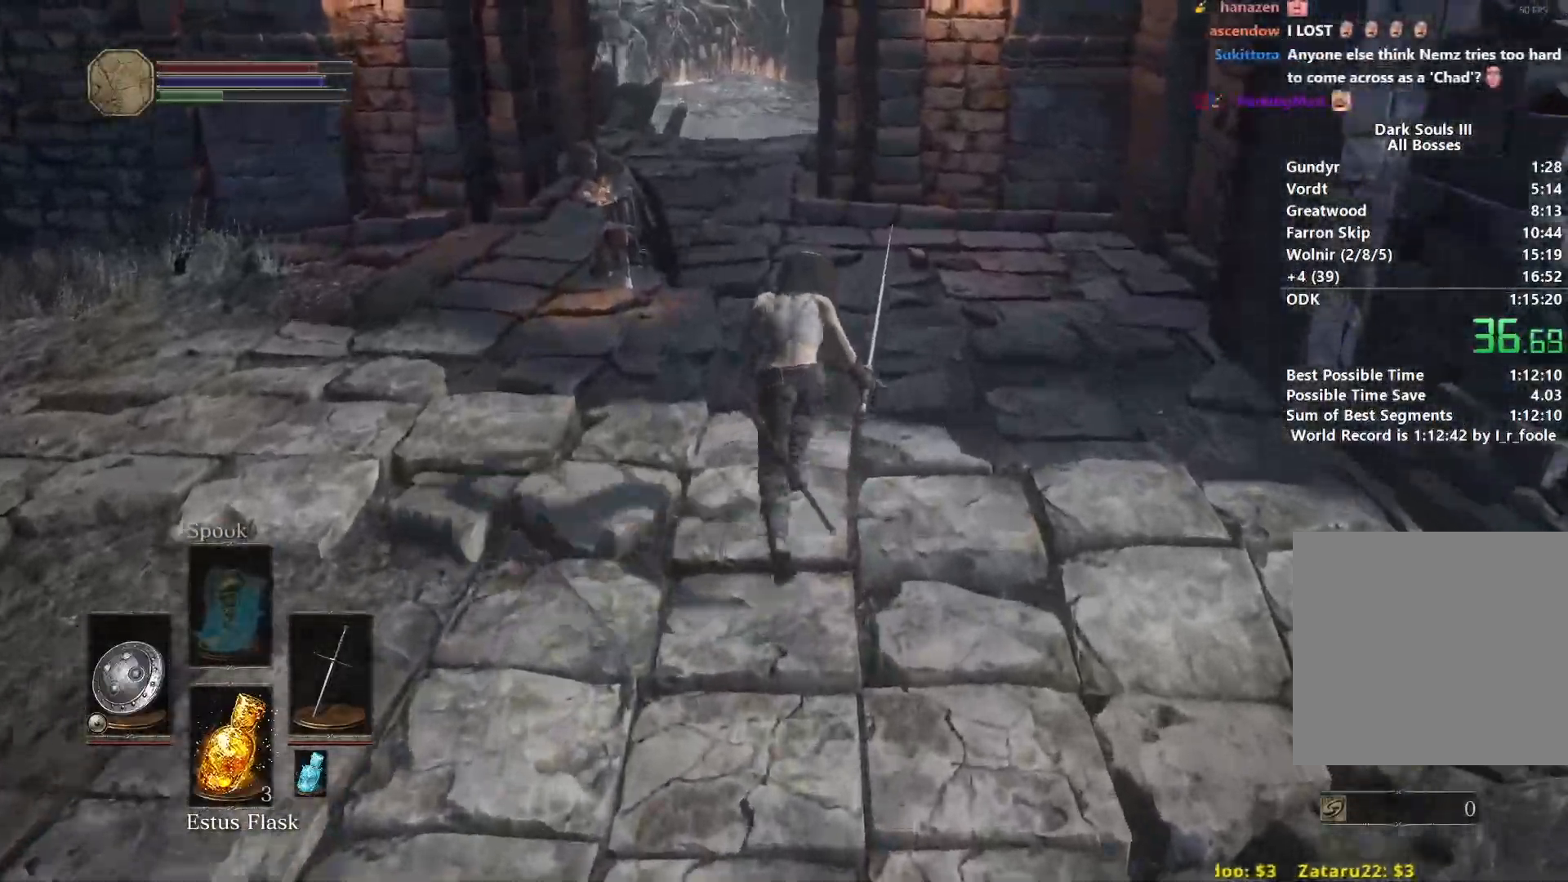
{"buttons": ["B", "L1"], "left_stick": "up", "right_stick": "center", "events": []}
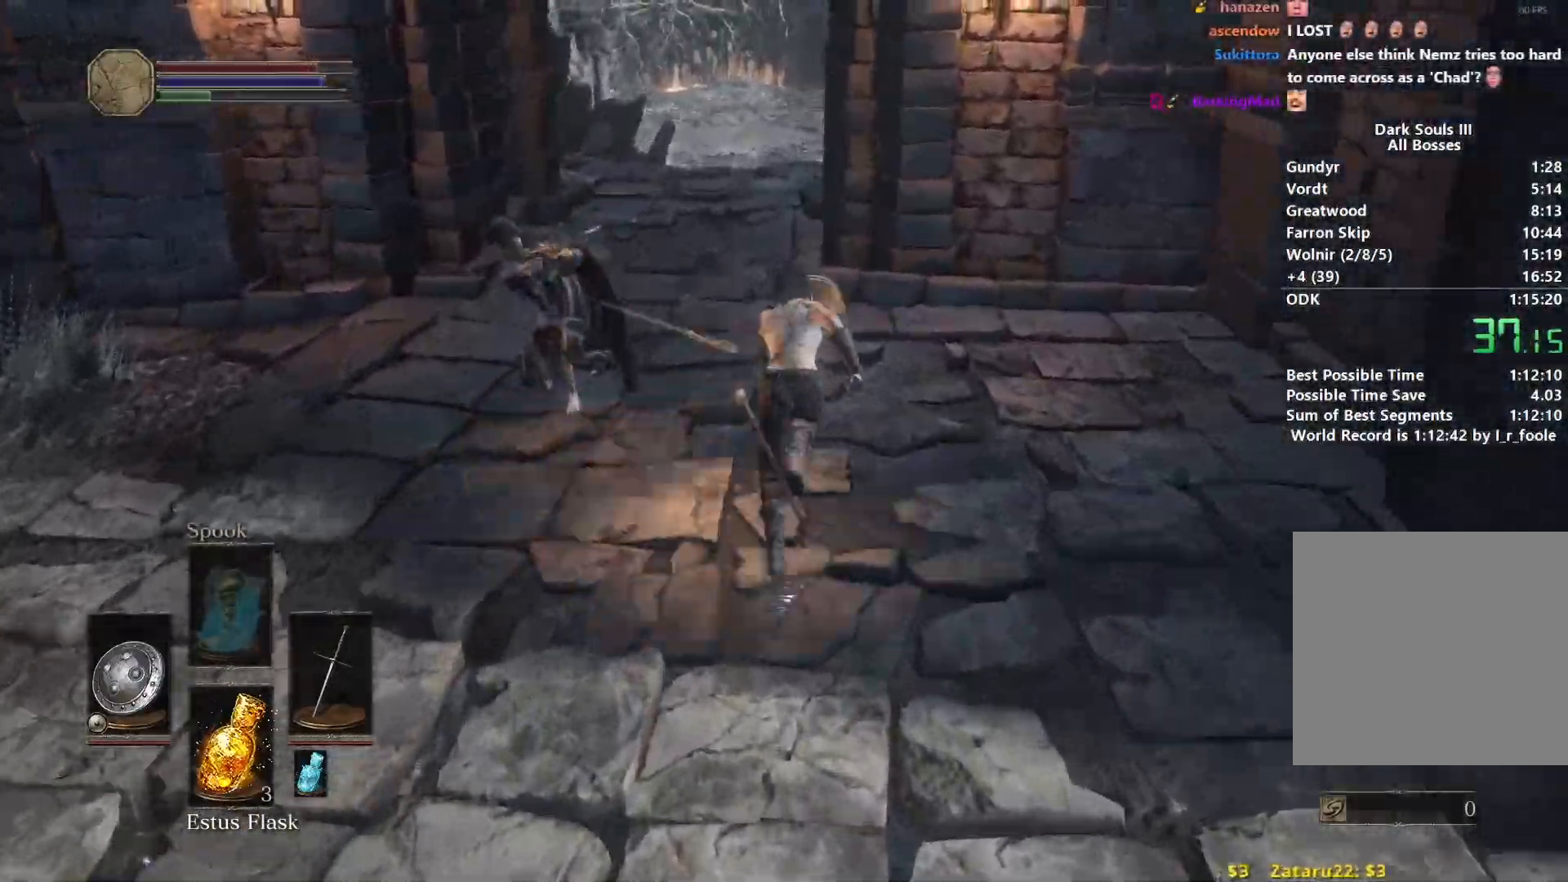
{"buttons": ["B"], "left_stick": "up", "right_stick": "center", "events": [[433, "L1", "up"]]}
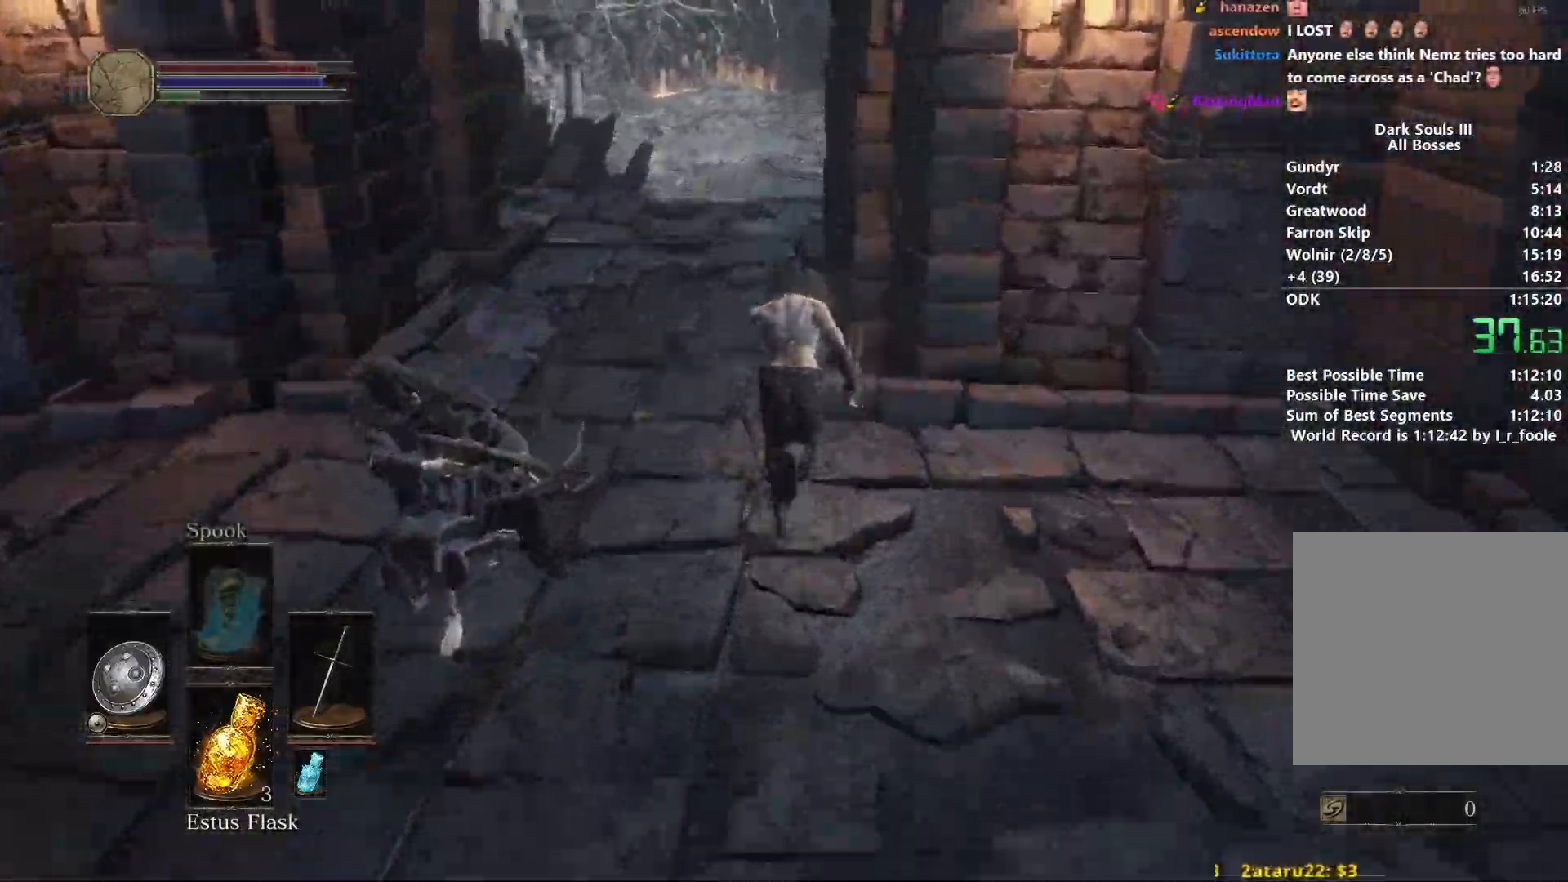
{"buttons": ["B"], "left_stick": "up", "right_stick": "down-right", "events": [[433, "right_stick", "down-right"]]}
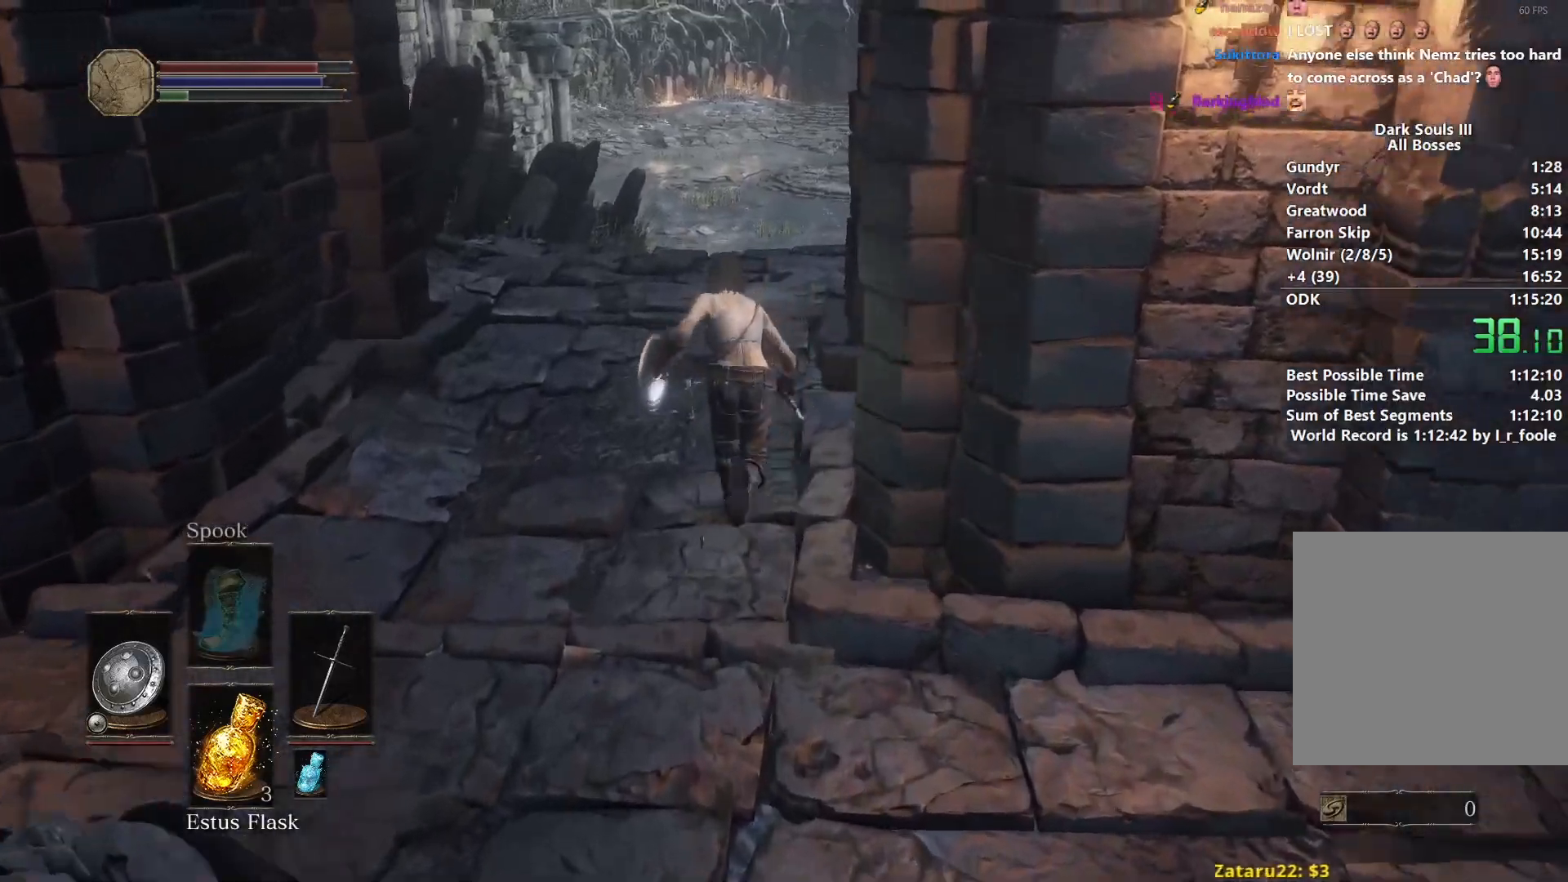
{"buttons": [], "left_stick": "center", "right_stick": "center", "events": [[233, "B", "up"], [233, "left_stick", "center"], [233, "right_stick", "center"]]}
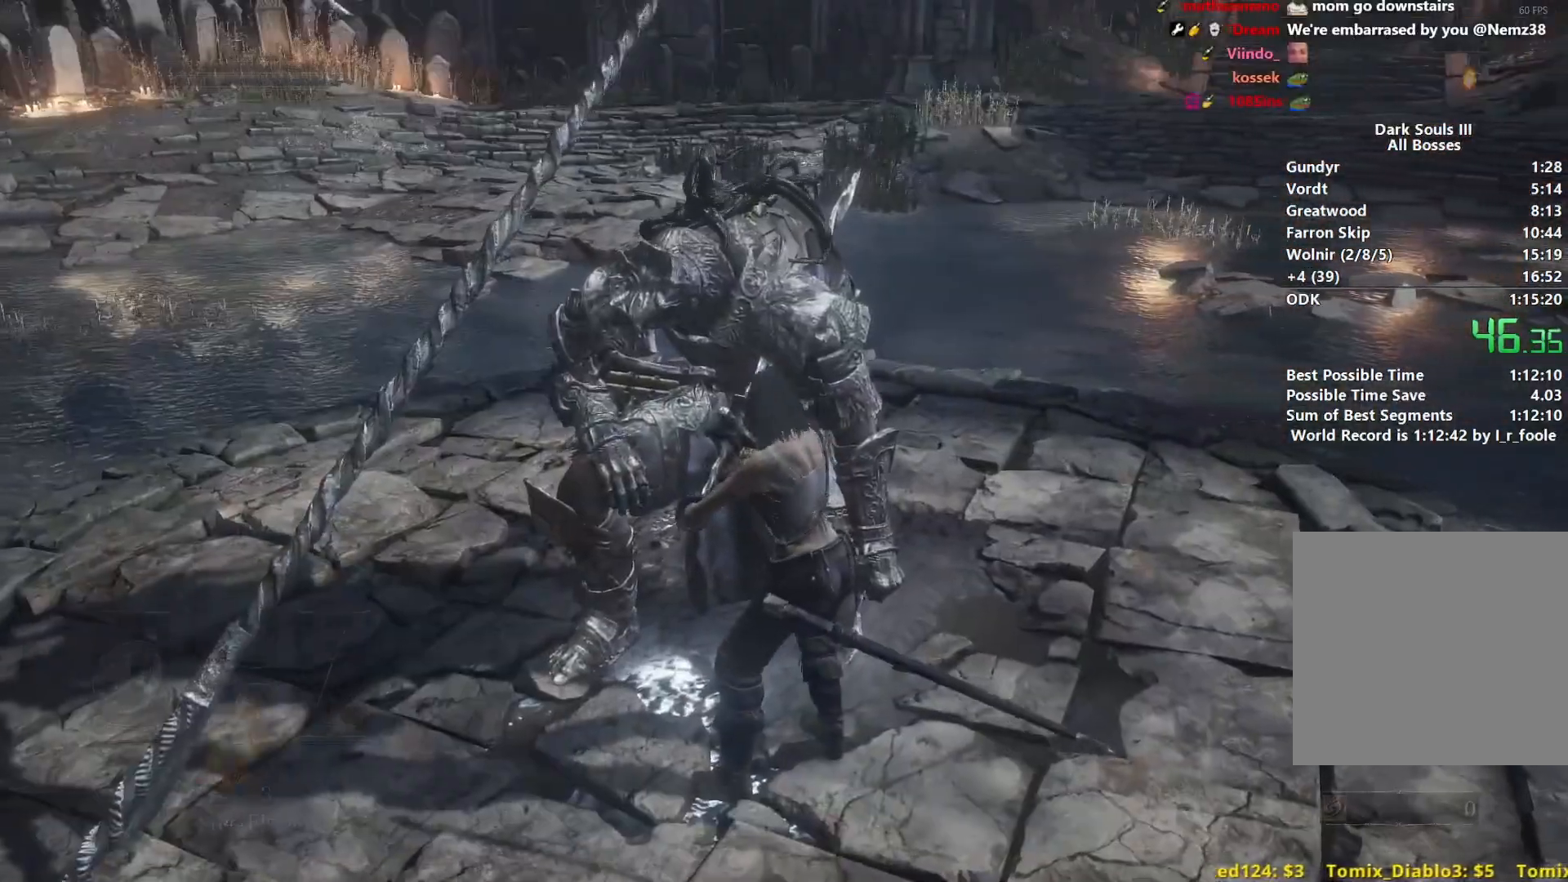
{"buttons": [], "left_stick": "center", "right_stick": "center", "events": []}
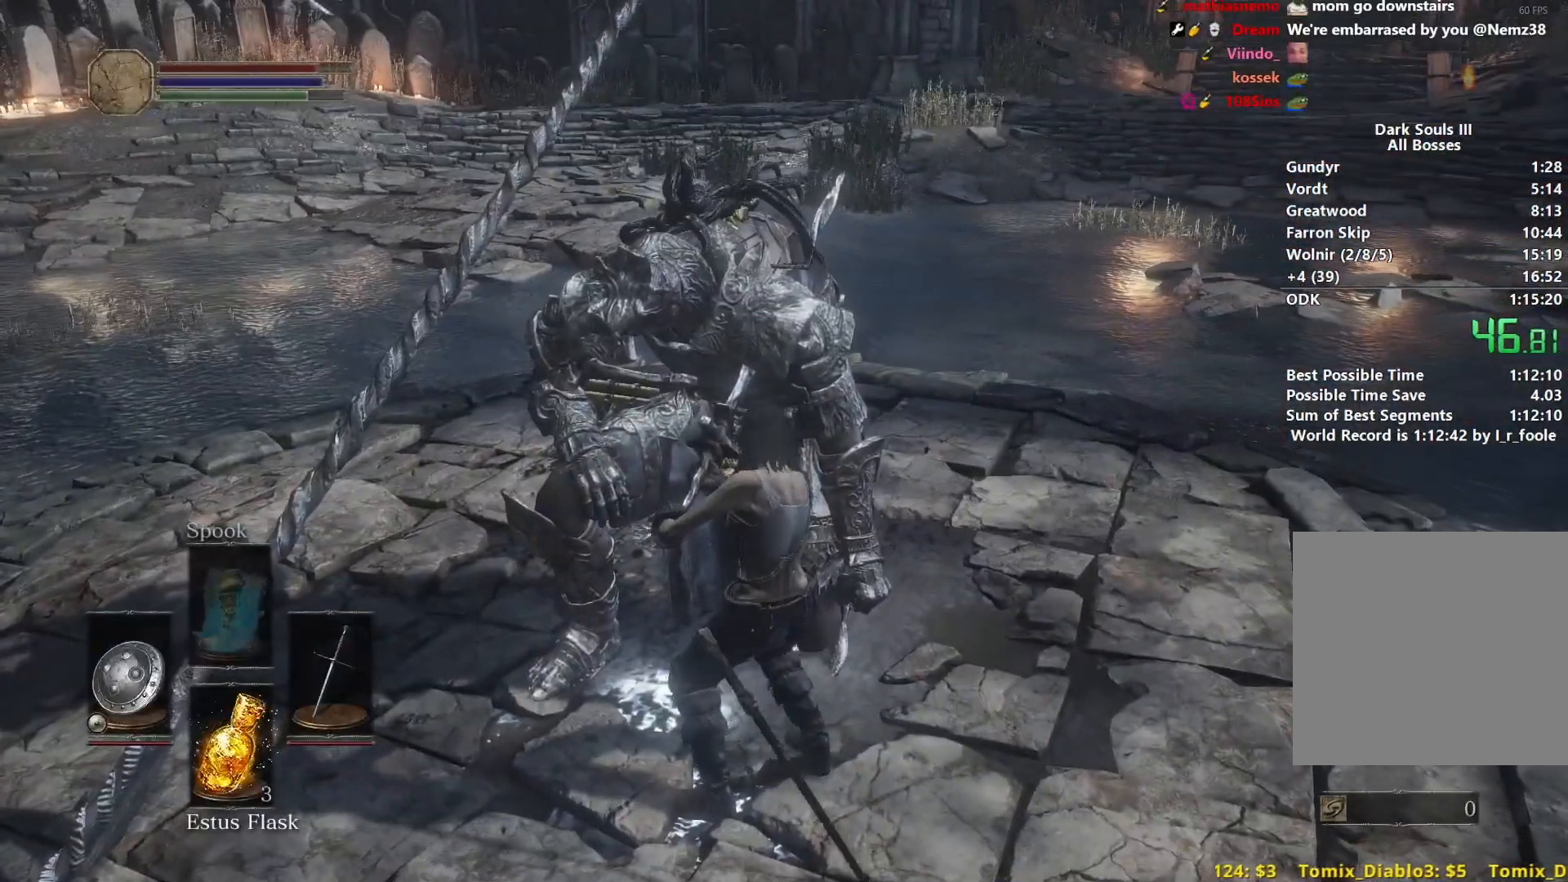
{"buttons": [], "left_stick": "center", "right_stick": "center", "events": []}
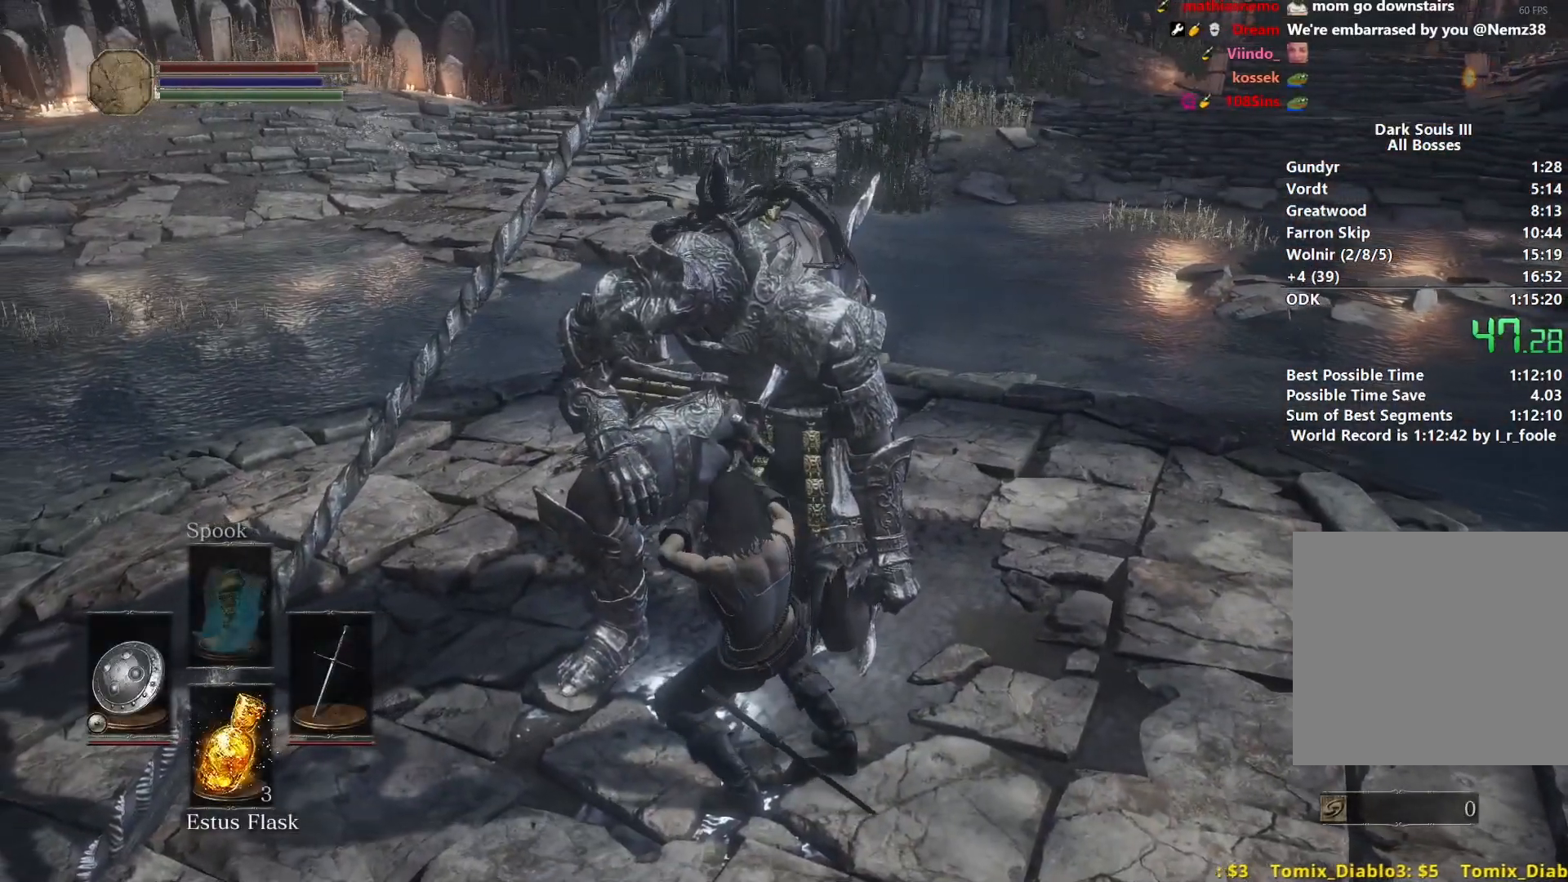
{"buttons": [], "left_stick": "center", "right_stick": "center", "events": []}
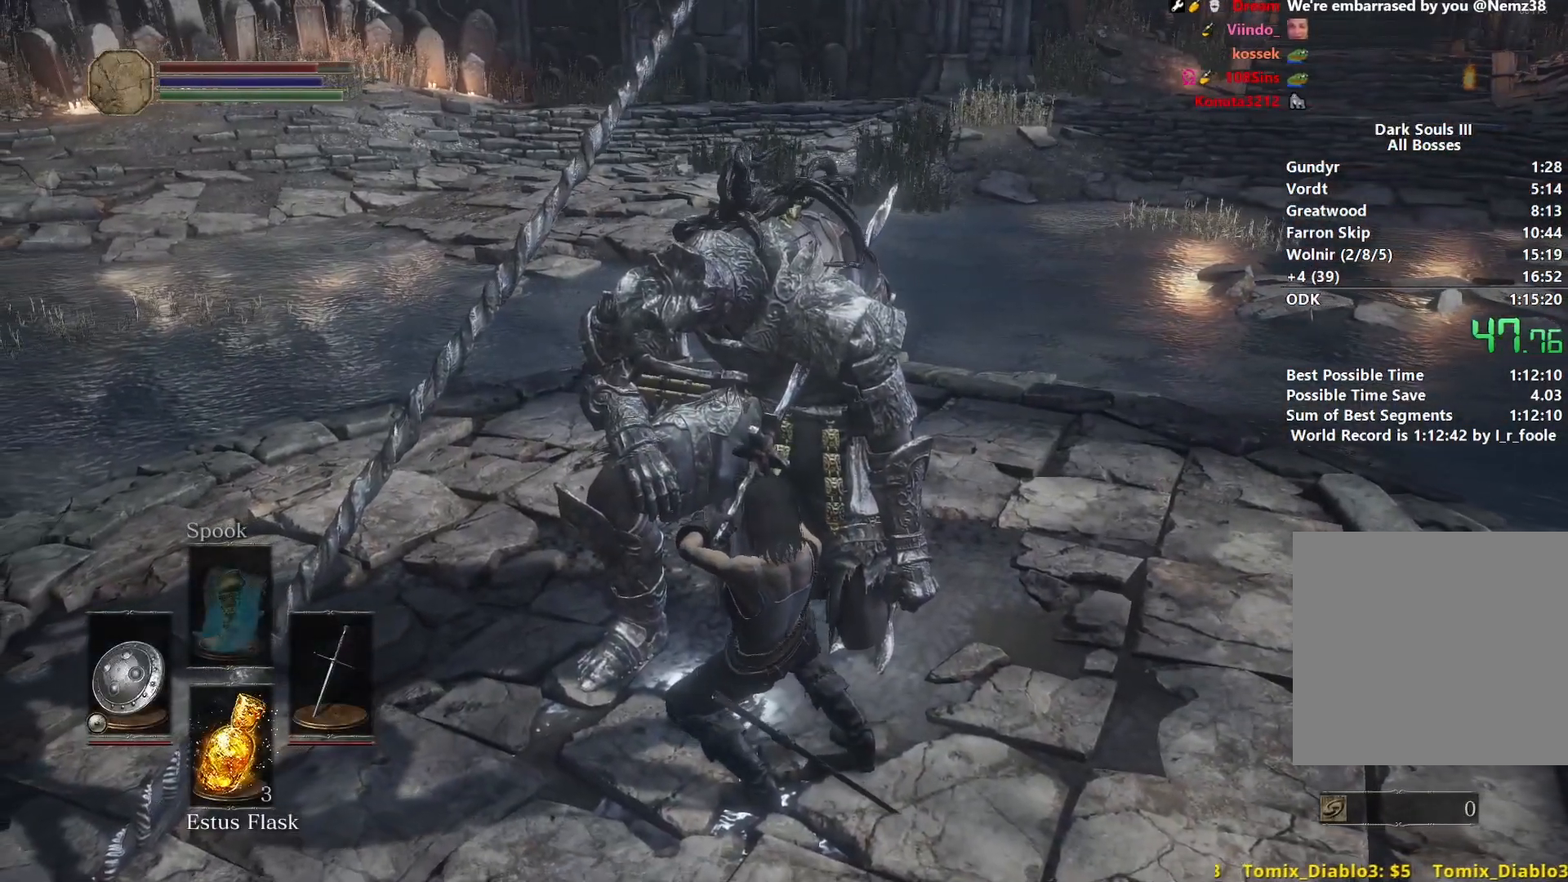
{"buttons": [], "left_stick": "center", "right_stick": "center", "events": []}
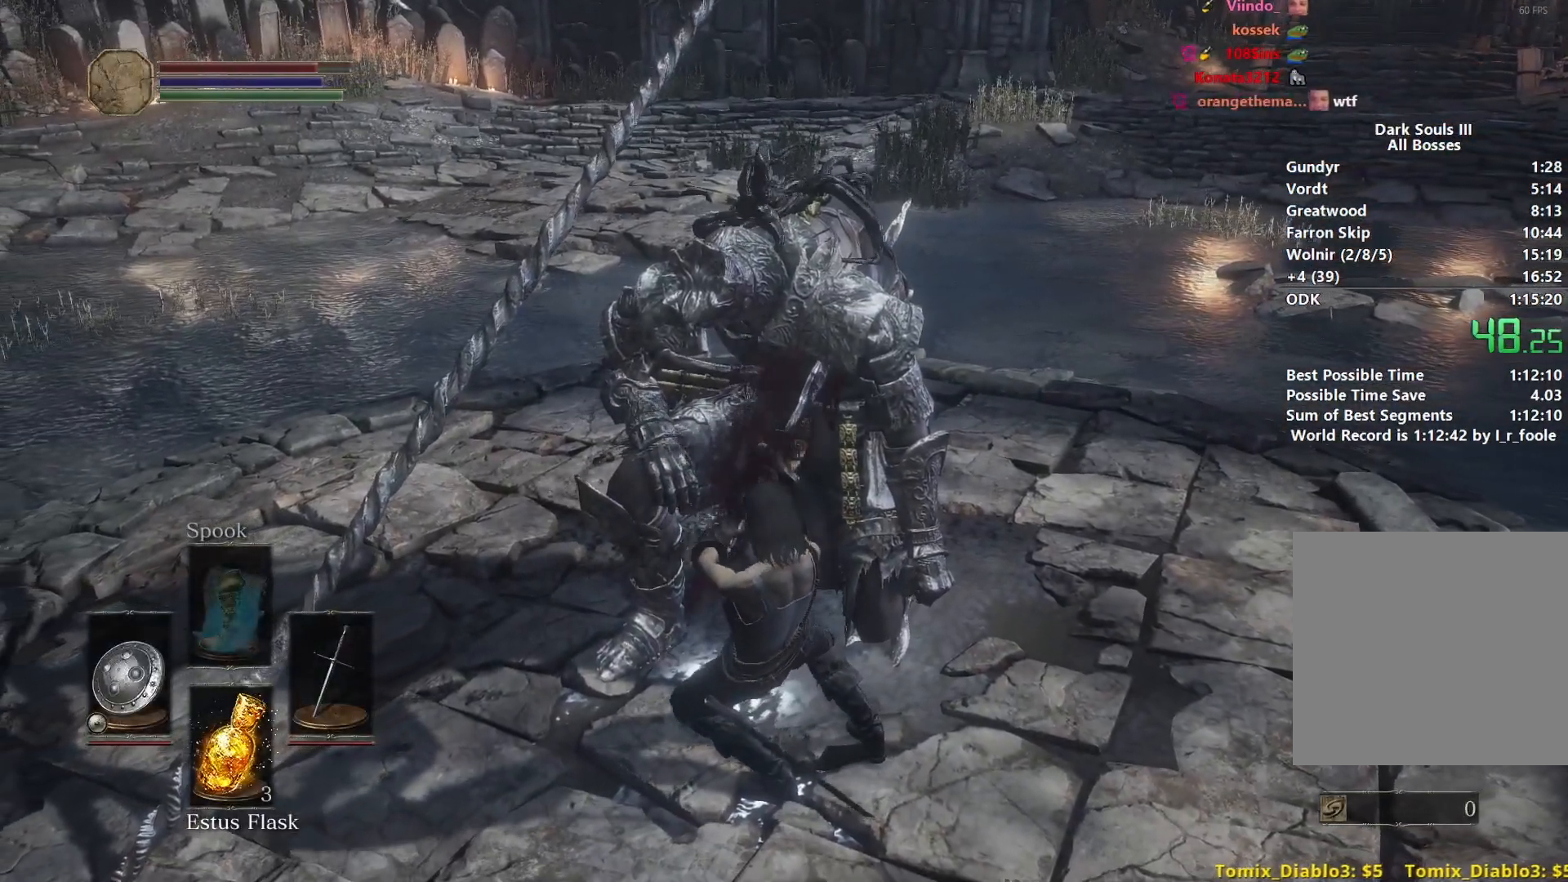
{"buttons": [], "left_stick": "center", "right_stick": "center", "events": [[50, "right_stick", "right"], [233, "right_stick", "center"]]}
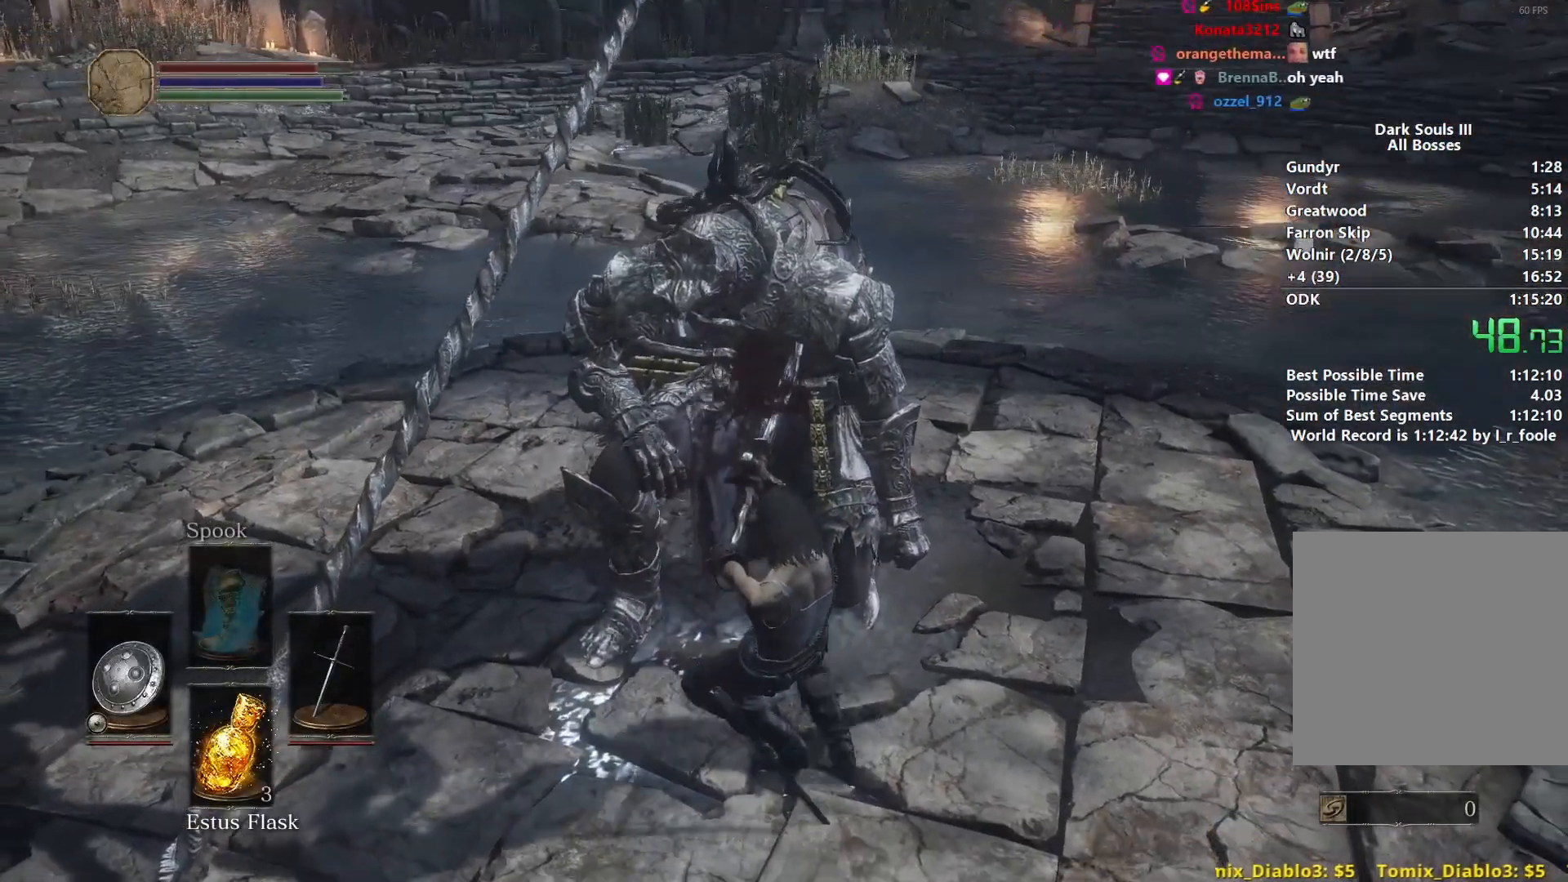
{"buttons": [], "left_stick": "up", "right_stick": "center", "events": [[283, "right_stick", "down"], [317, "left_stick", "up"], [383, "right_stick", "center"]]}
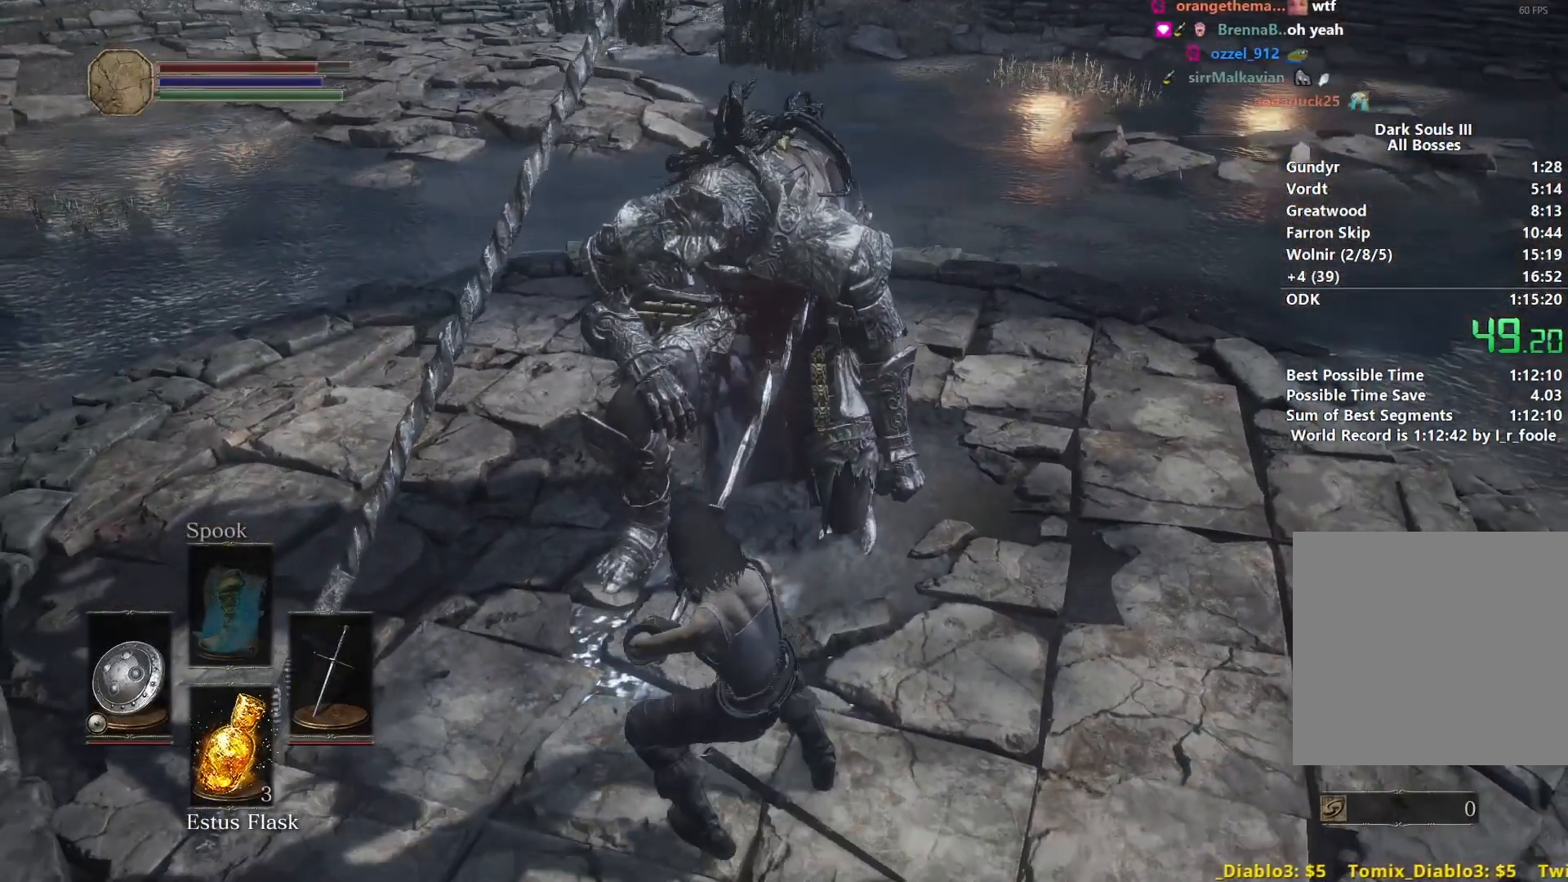
{"buttons": ["R1"], "left_stick": "up", "right_stick": "left", "events": [[350, "right_stick", "left"], [417, "R1", "down"]]}
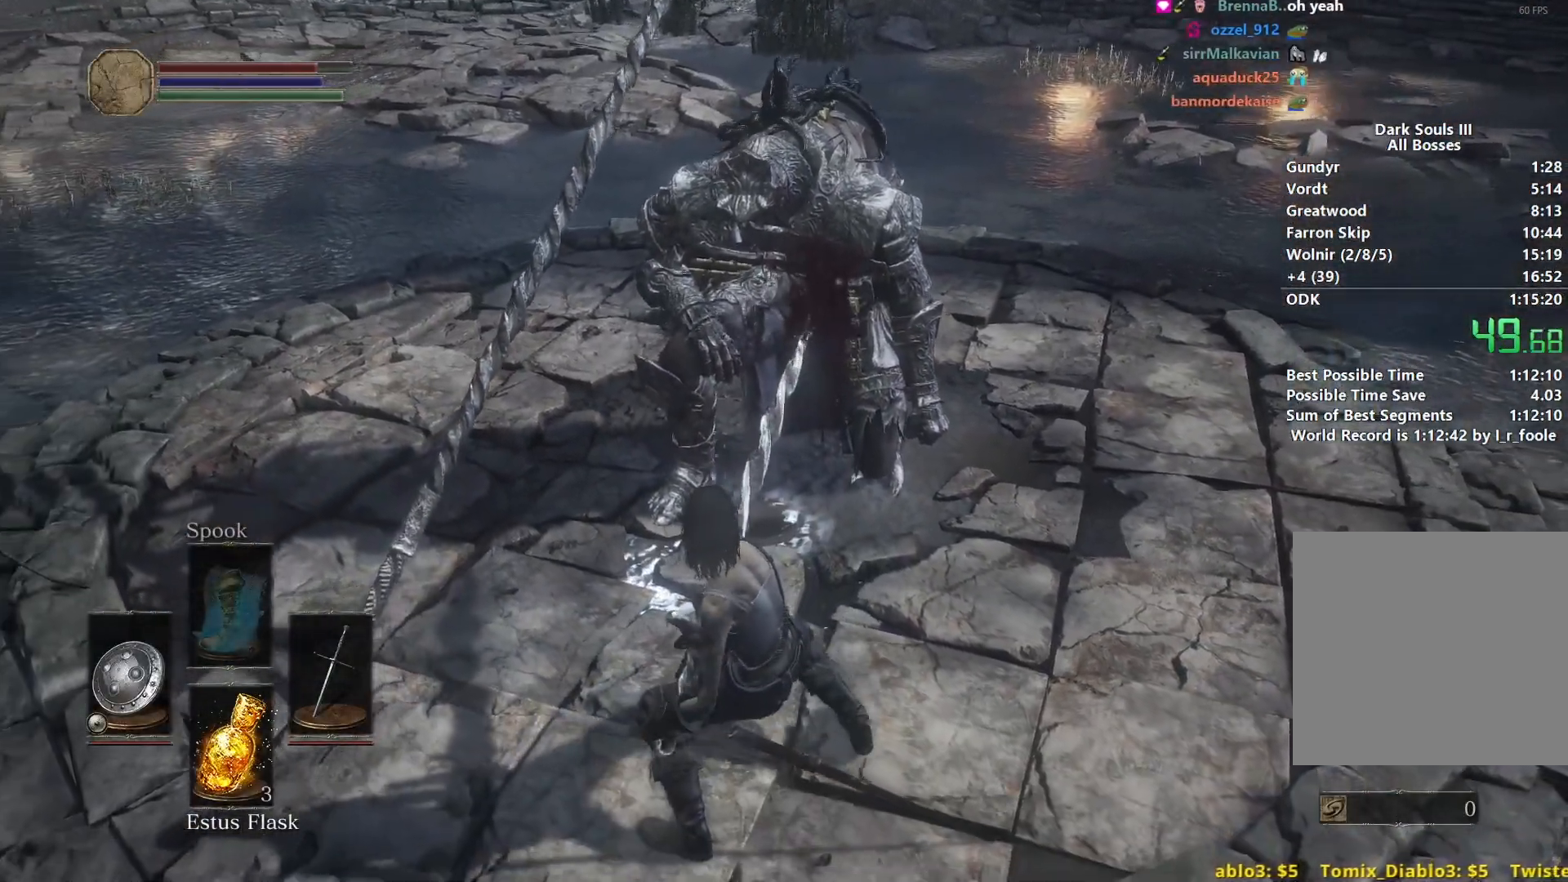
{"buttons": ["R1"], "left_stick": "up", "right_stick": "left", "events": [[17, "R1", "up"], [100, "R1", "down"], [217, "R1", "up"], [283, "R1", "down"], [417, "R1", "up"], [483, "R1", "down"]]}
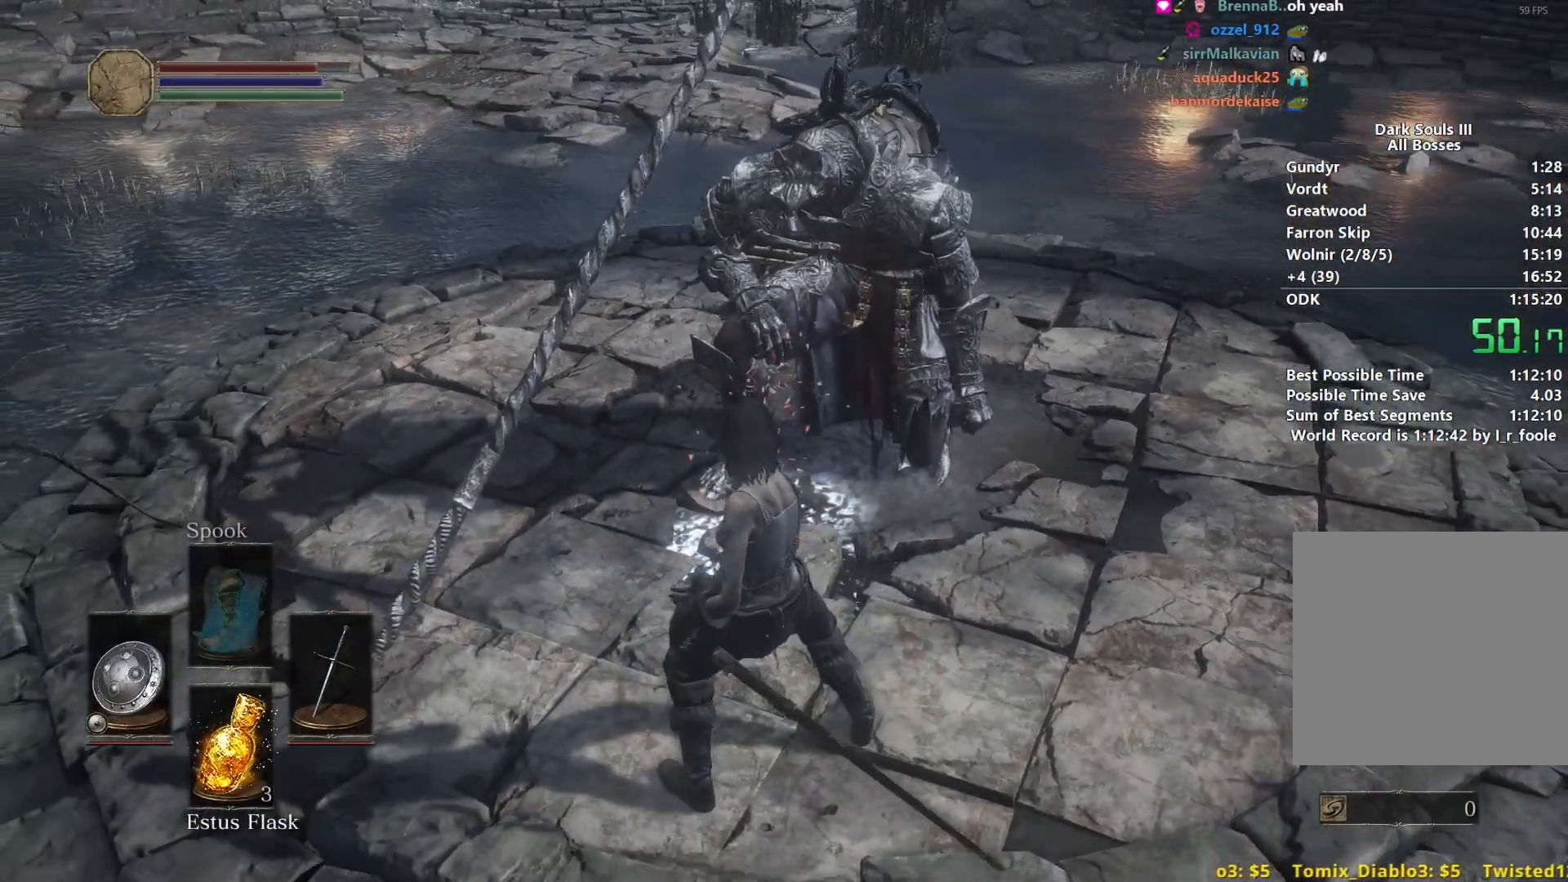
{"buttons": [], "left_stick": "up", "right_stick": "left", "events": [[83, "R1", "up"], [183, "R1", "down"], [267, "R1", "up"], [350, "R1", "down"], [450, "R1", "up"]]}
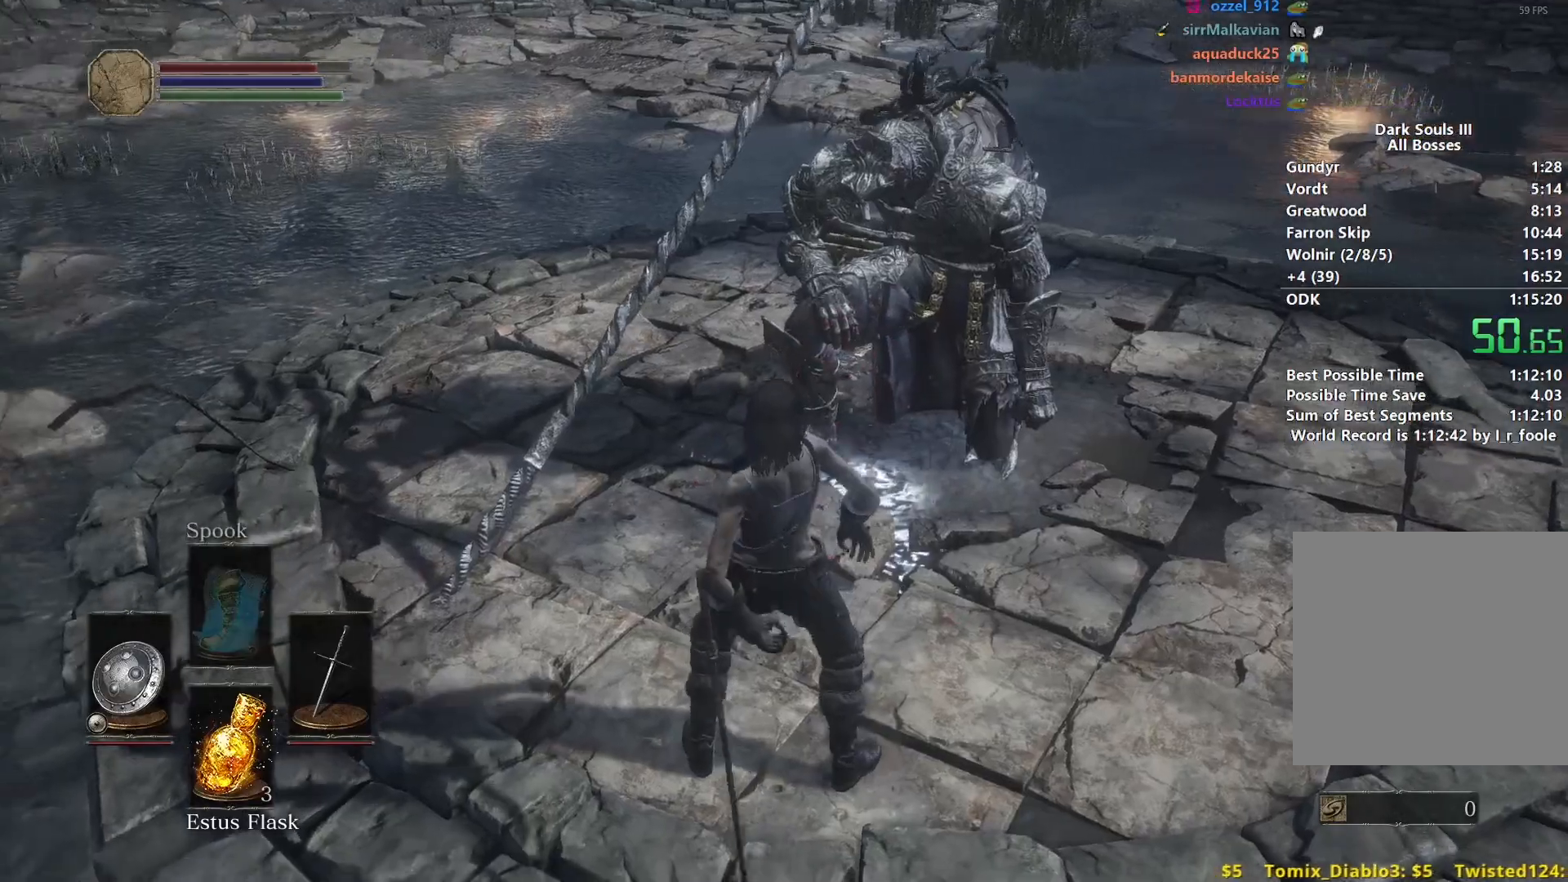
{"buttons": [], "left_stick": "up-right", "right_stick": "left", "events": [[33, "R1", "down"], [50, "left_stick", "up-right"], [133, "R1", "up"], [233, "R1", "down"], [317, "R1", "up"], [400, "R1", "down"], [500, "R1", "up"]]}
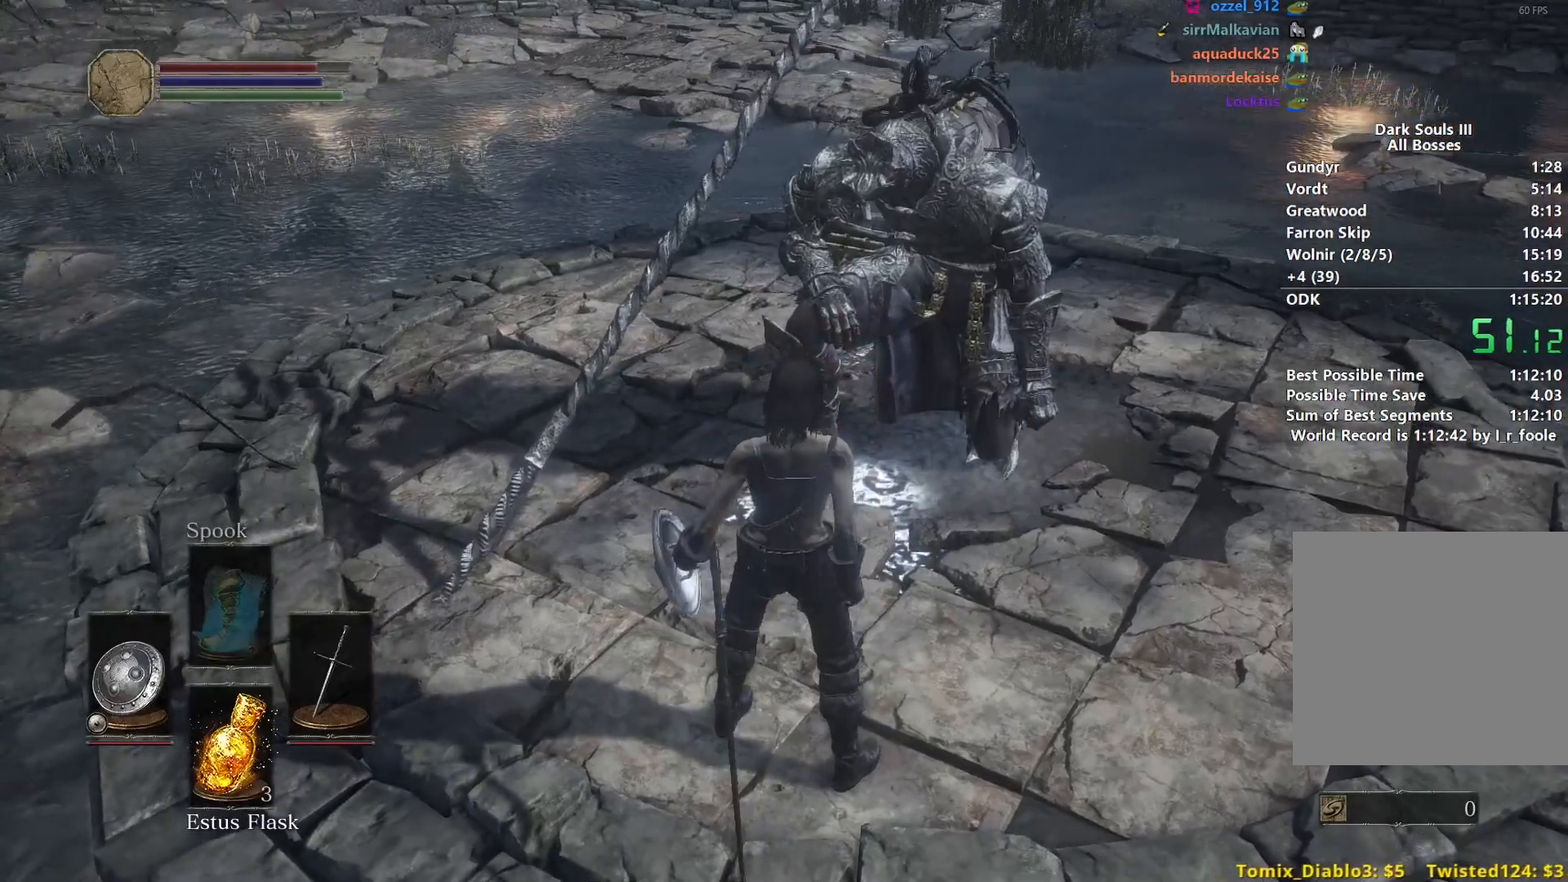
{"buttons": ["R1"], "left_stick": "up-right", "right_stick": "left", "events": [[83, "R1", "down"], [183, "R1", "up"], [267, "R1", "down"], [350, "R1", "up"], [417, "R1", "down"]]}
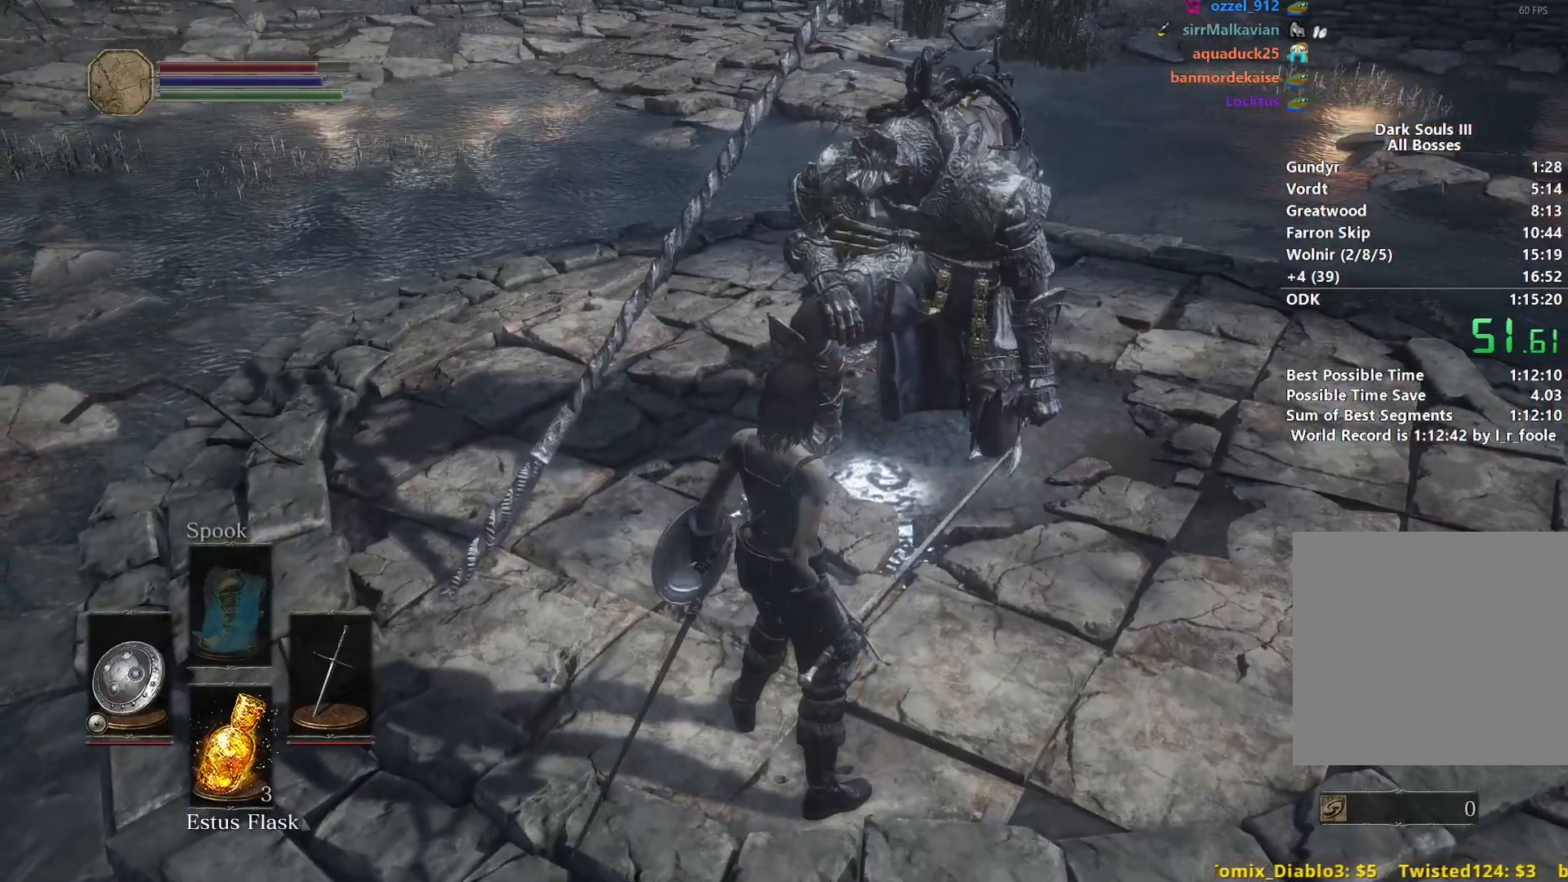
{"buttons": ["R1"], "left_stick": "up-right", "right_stick": "left", "events": [[17, "R1", "up"], [100, "R1", "down"], [200, "R1", "up"], [283, "R1", "down"], [383, "R1", "up"], [450, "R1", "down"]]}
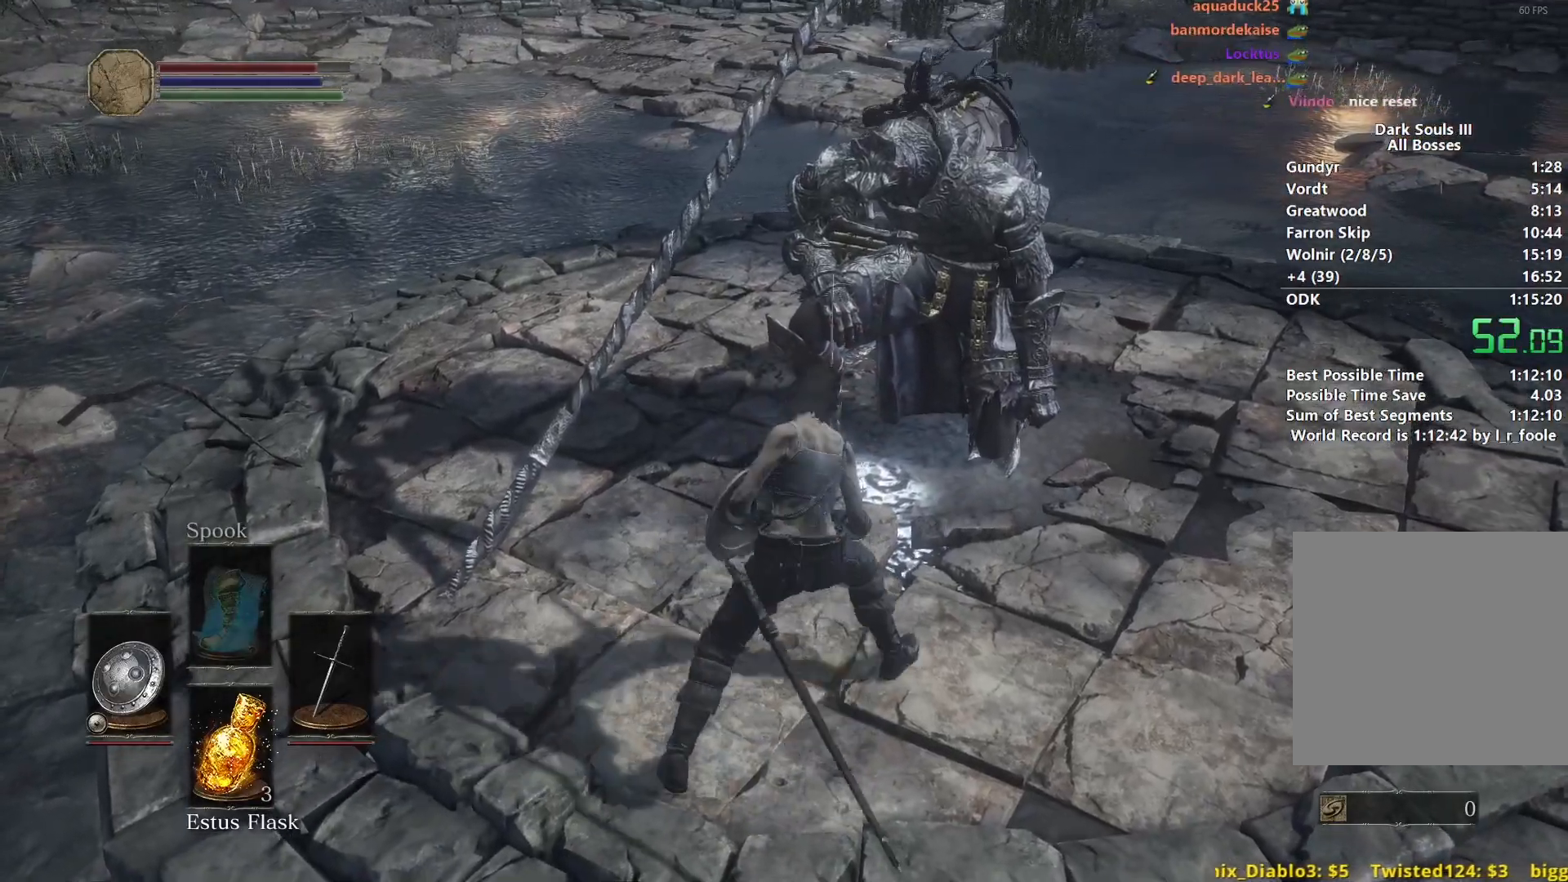
{"buttons": [], "left_stick": "up-right", "right_stick": "left", "events": [[83, "R1", "up"], [150, "R1", "down"], [250, "R1", "up"], [333, "R1", "down"], [433, "R1", "up"]]}
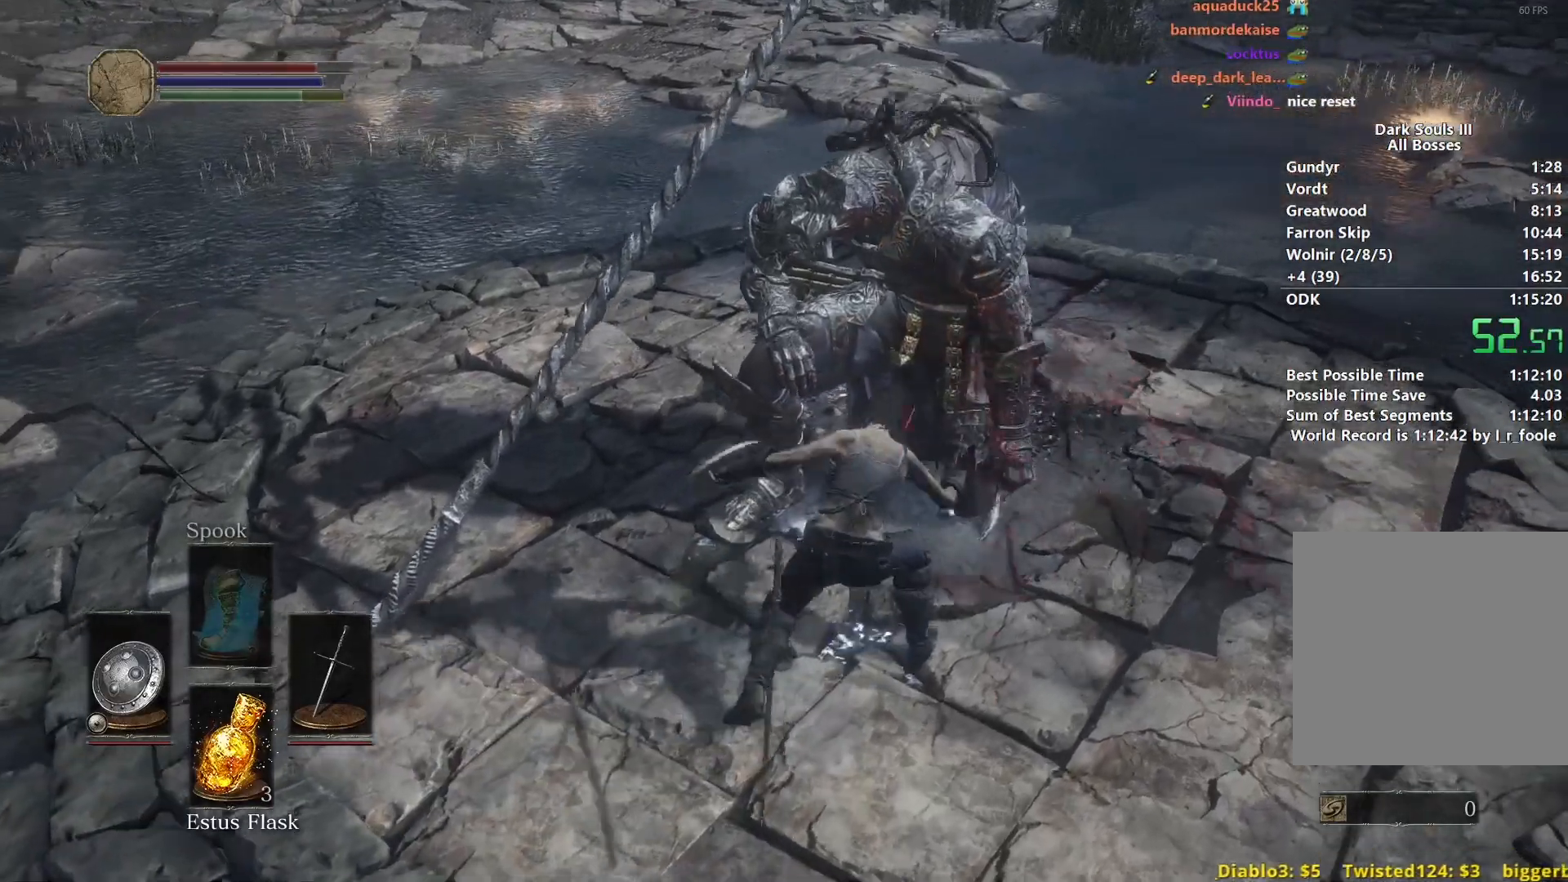
{"buttons": [], "left_stick": "up-right", "right_stick": "left", "events": [[33, "R1", "down"], [133, "R1", "up"], [217, "R1", "down"], [317, "R1", "up"], [400, "R1", "down"], [500, "R1", "up"]]}
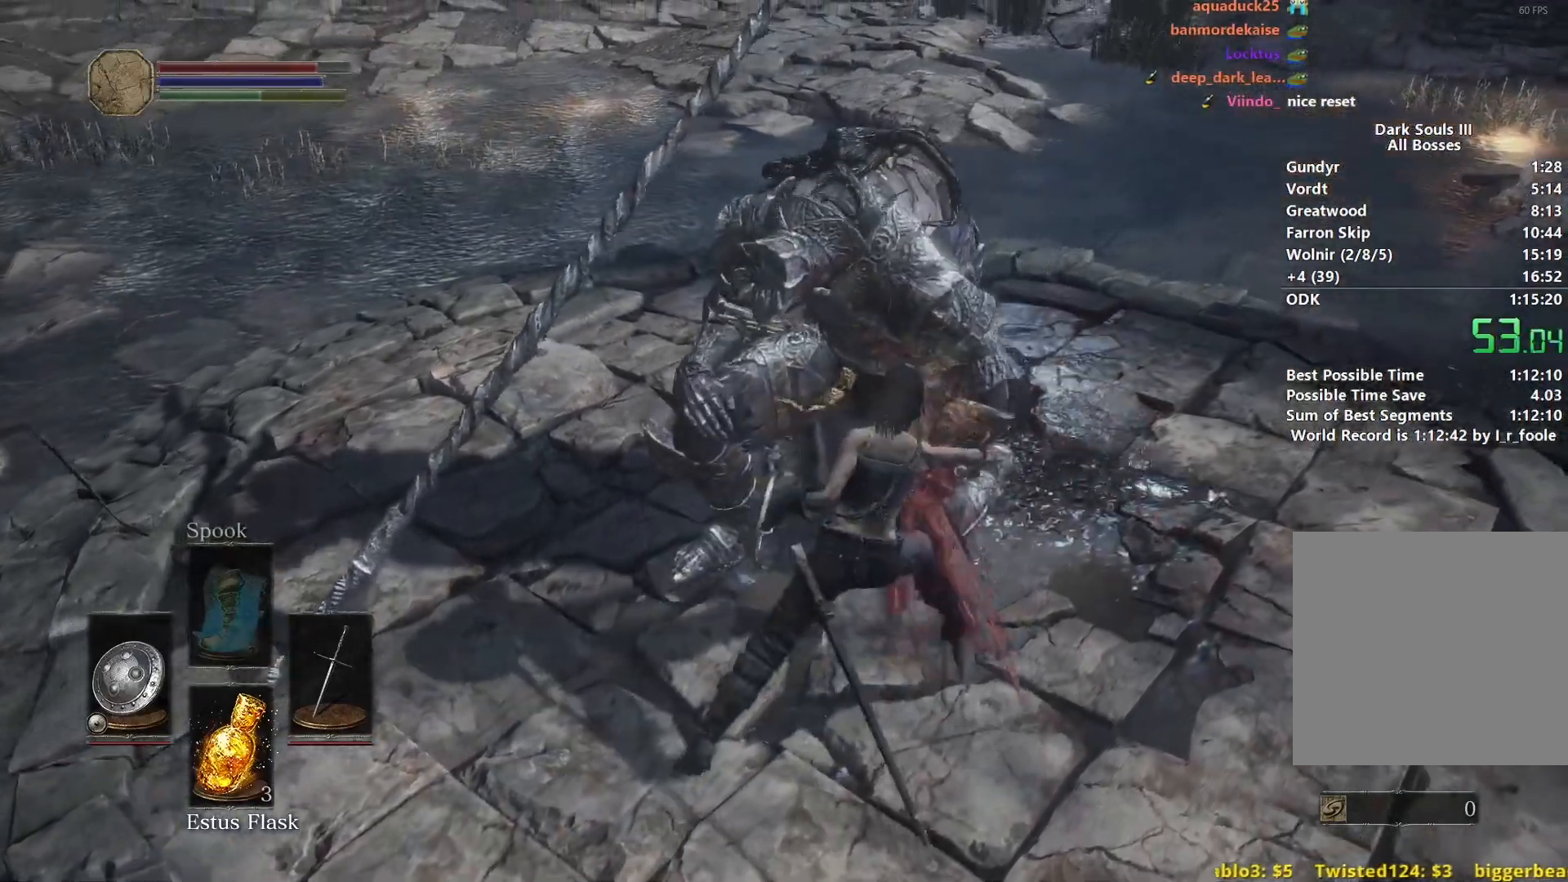
{"buttons": ["R1"], "left_stick": "up-right", "right_stick": "left", "events": [[67, "R1", "down"], [200, "R1", "up"], [267, "R1", "down"], [383, "R1", "up"], [483, "R1", "down"]]}
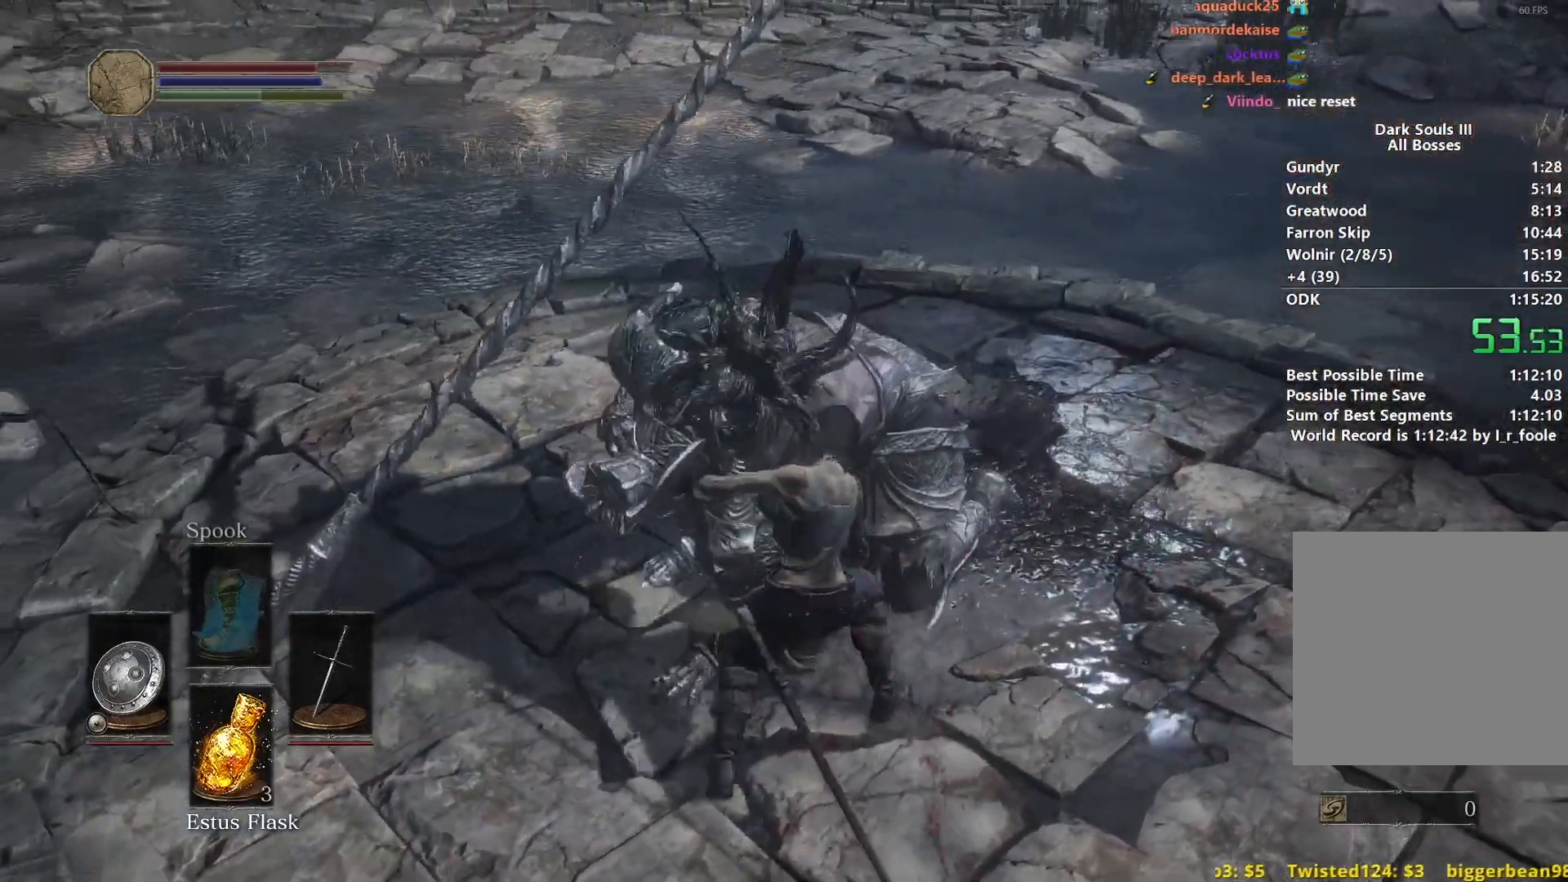
{"buttons": [], "left_stick": "up-right", "right_stick": "left", "events": [[83, "R1", "up"], [167, "R1", "down"], [267, "R1", "up"], [350, "R1", "down"], [467, "R1", "up"]]}
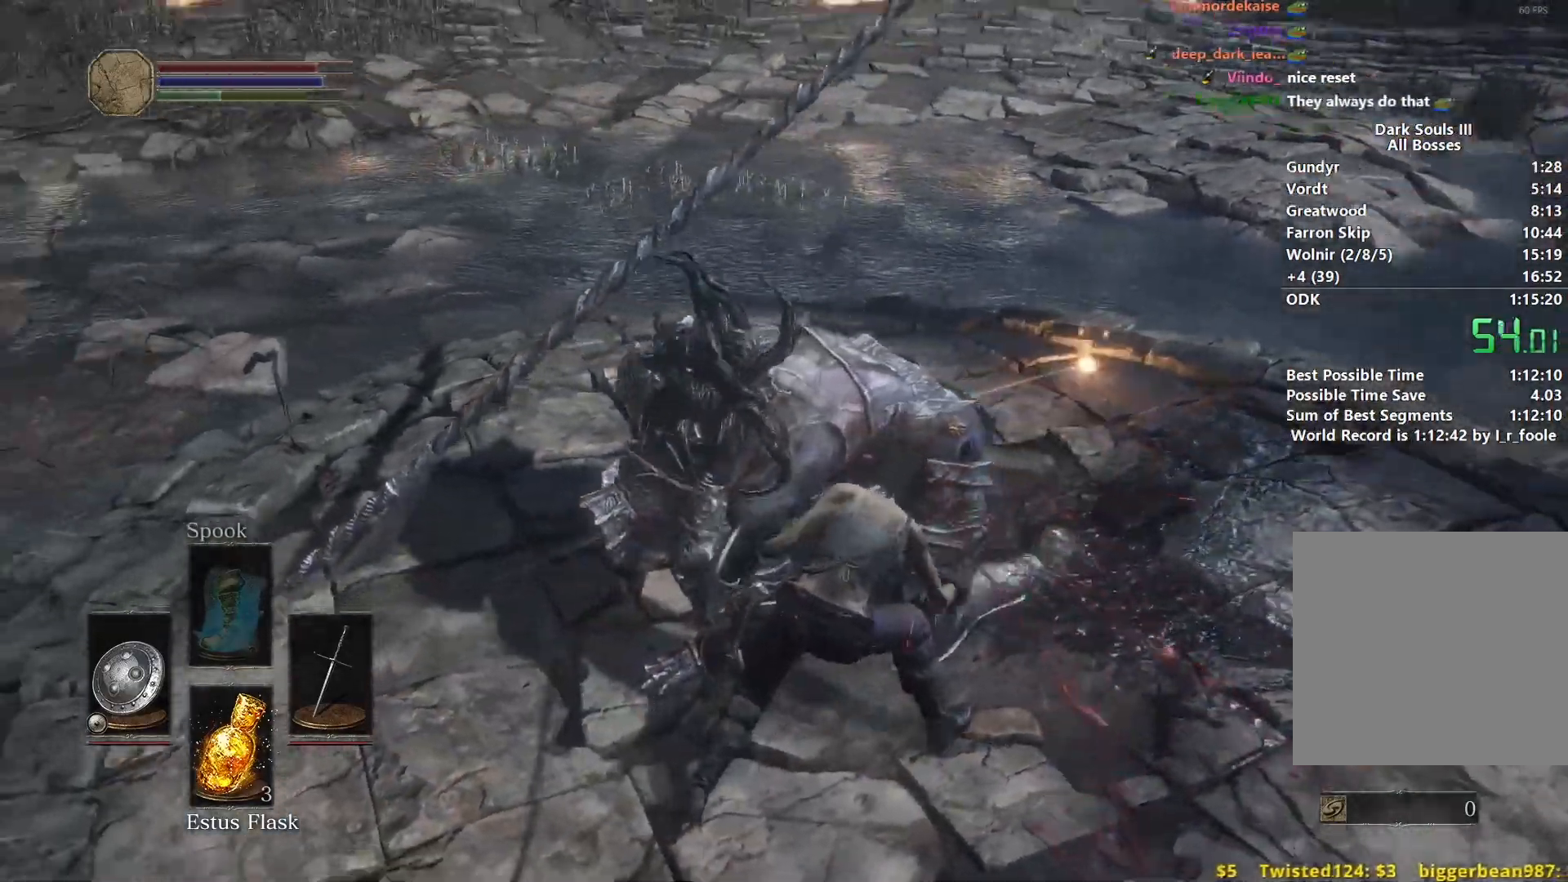
{"buttons": ["R1"], "left_stick": "up-right", "right_stick": "up-left", "events": [[50, "R1", "down"], [150, "R1", "up"], [233, "R1", "down"], [333, "R1", "up"], [433, "R1", "down"], [450, "right_stick", "up-left"]]}